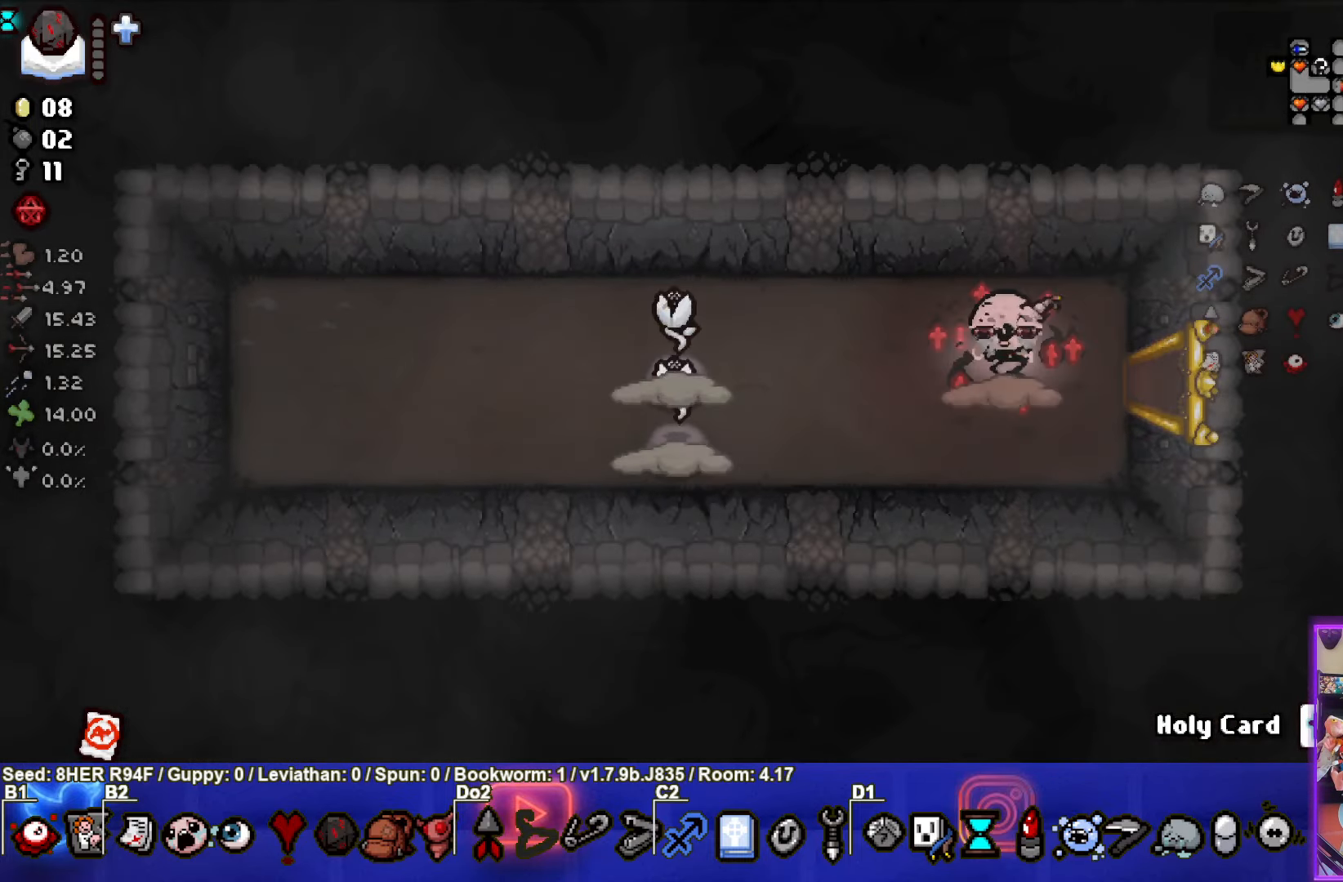
Gameplay with a controller (PlayStation layout); each line is a JSON object with the inputs held at the frame after it. "events" lists button and stick changes between this image and that frame as [ms after this image, input, new state], when the widget could be followed in between. Not read: right_stick.
{"buttons": [], "left_stick": "left", "events": [[133, "left_stick", "left"]]}
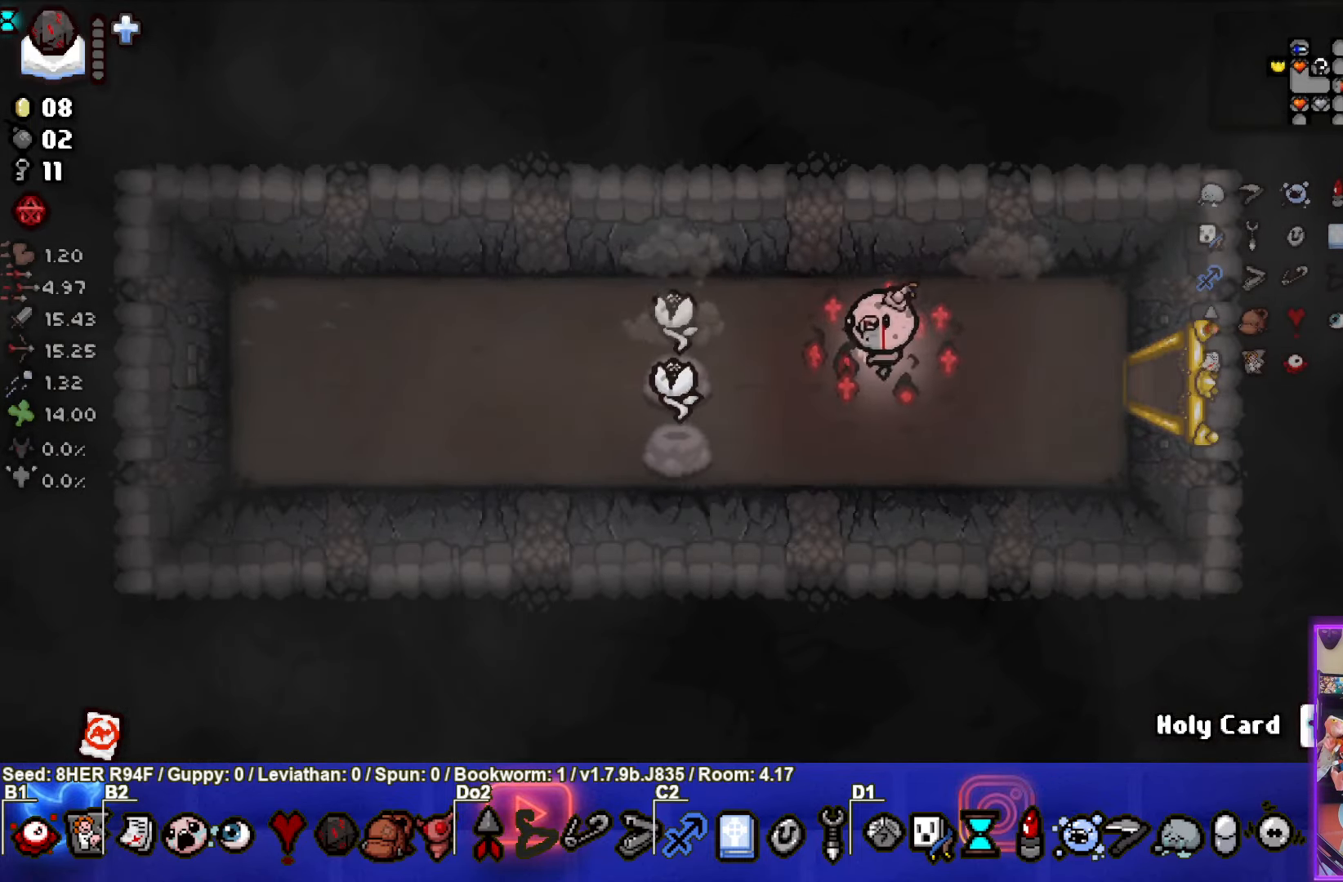
{"buttons": [], "left_stick": "up-left", "events": [[333, "left_stick", "up-left"]]}
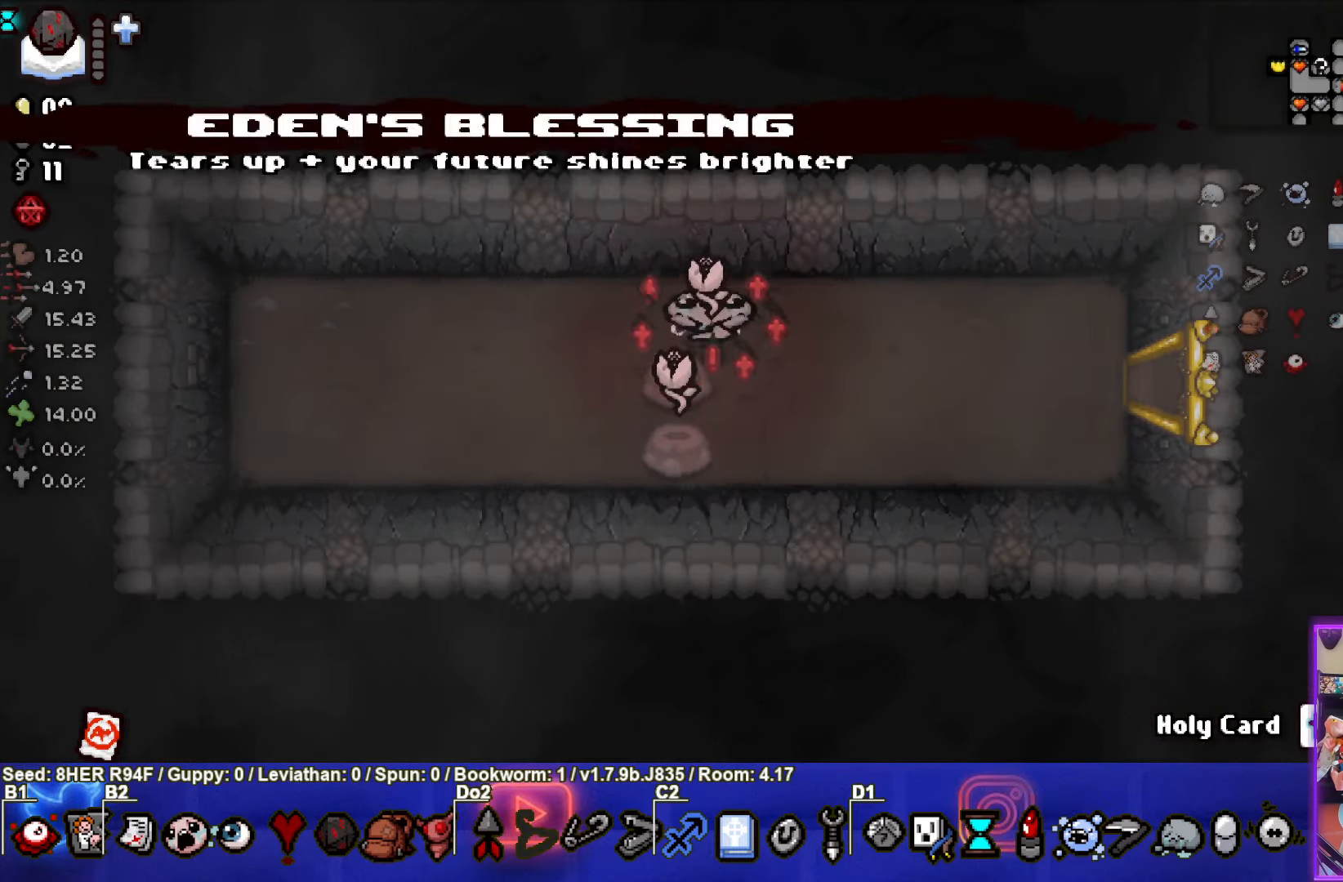
{"buttons": [], "left_stick": "down", "events": [[66, "left_stick", "left"], [166, "left_stick", "down-left"], [500, "left_stick", "down"]]}
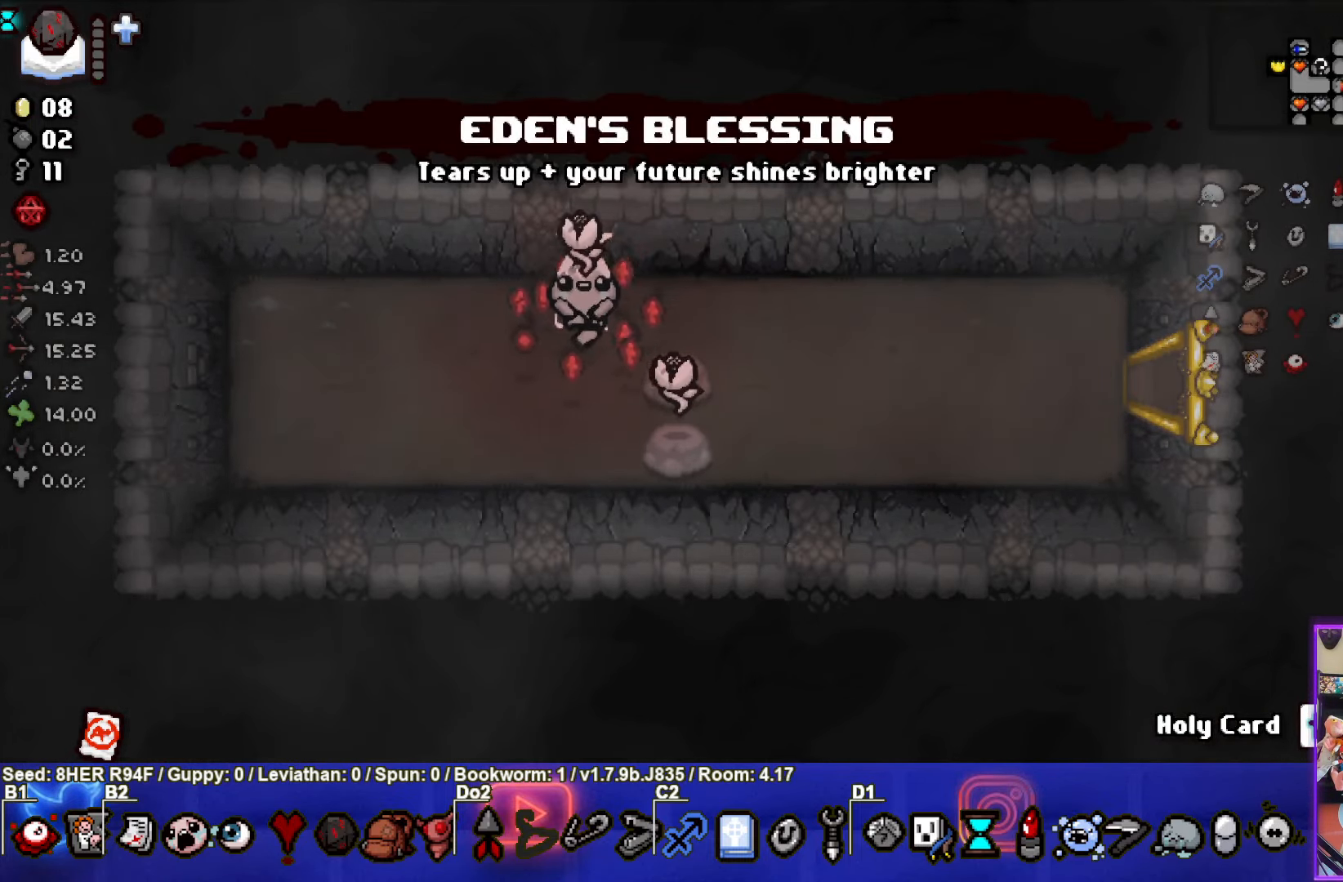
{"buttons": [], "left_stick": "center", "events": [[200, "left_stick", "center"]]}
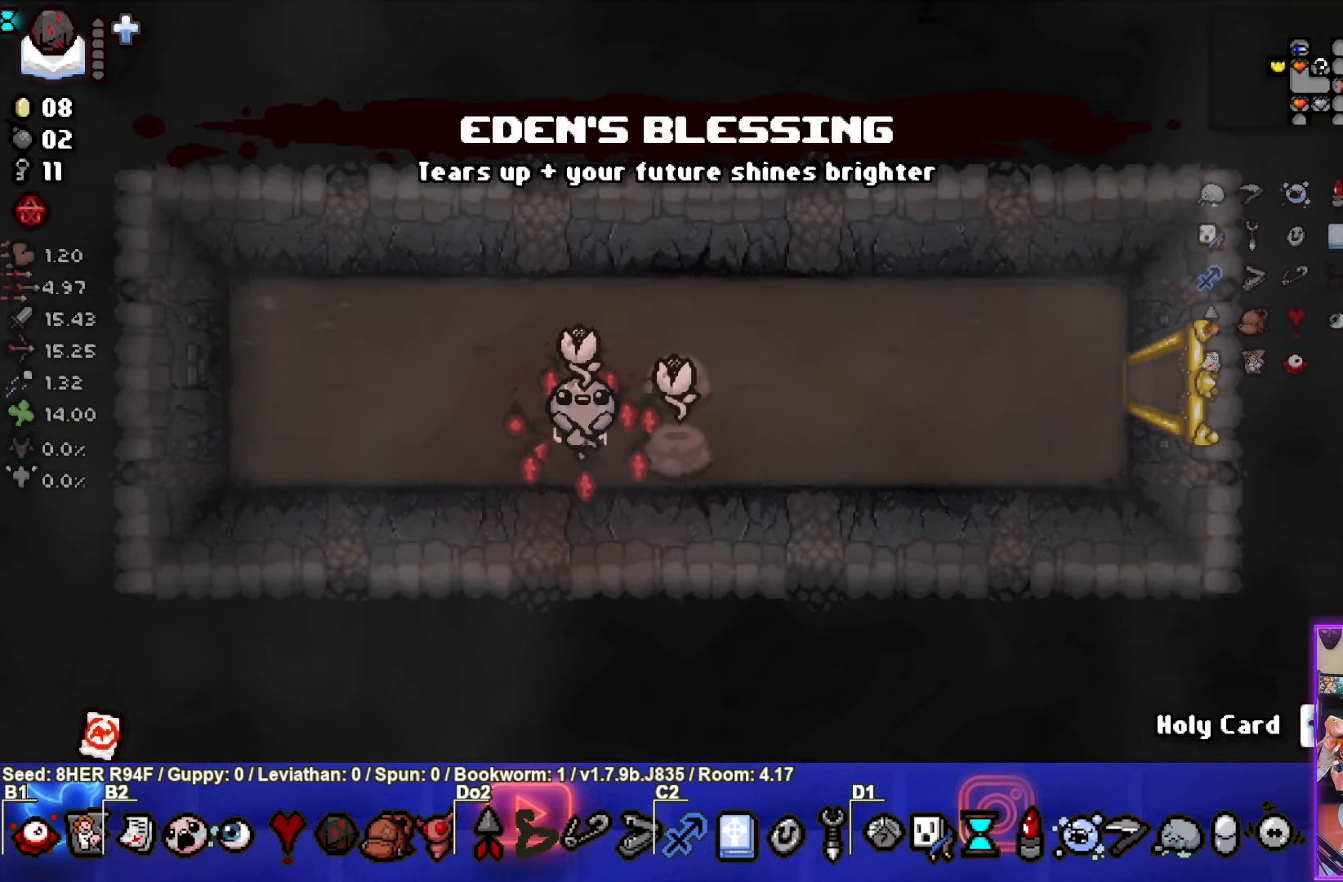
{"buttons": [], "left_stick": "right", "events": [[33, "left_stick", "right"]]}
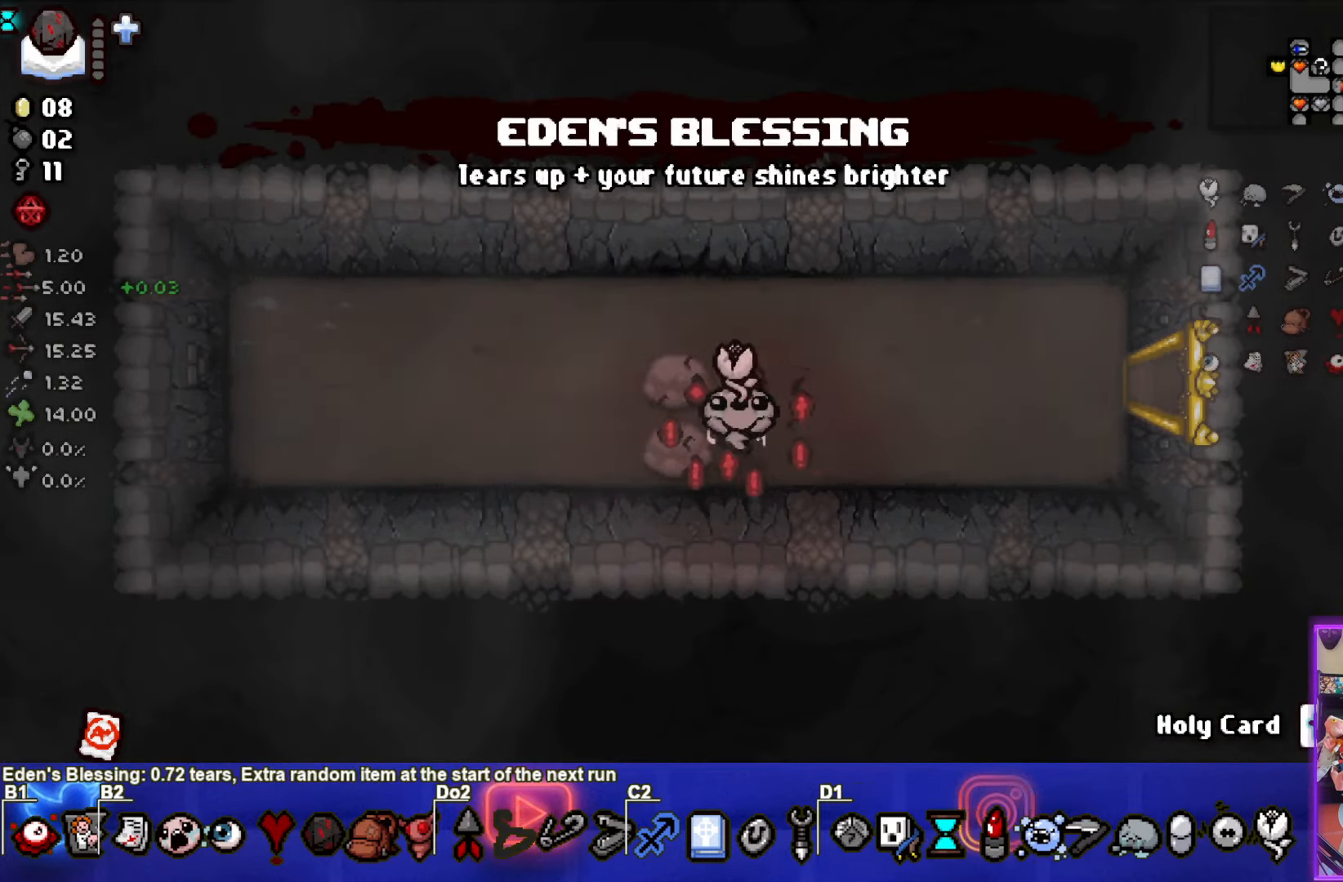
{"buttons": [], "left_stick": "right", "events": [[100, "left_stick", "up-right"], [350, "left_stick", "right"]]}
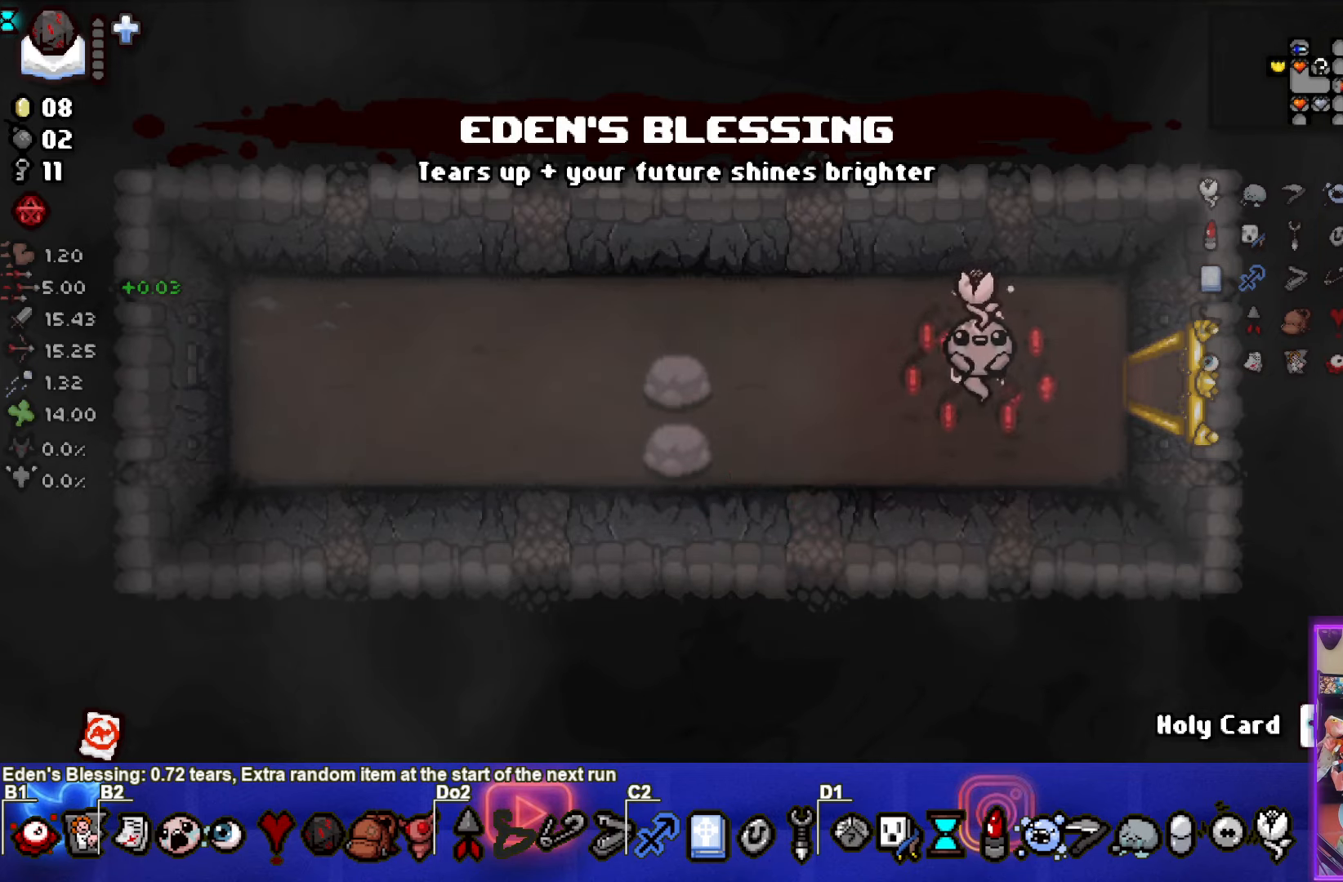
{"buttons": [], "left_stick": "right", "events": []}
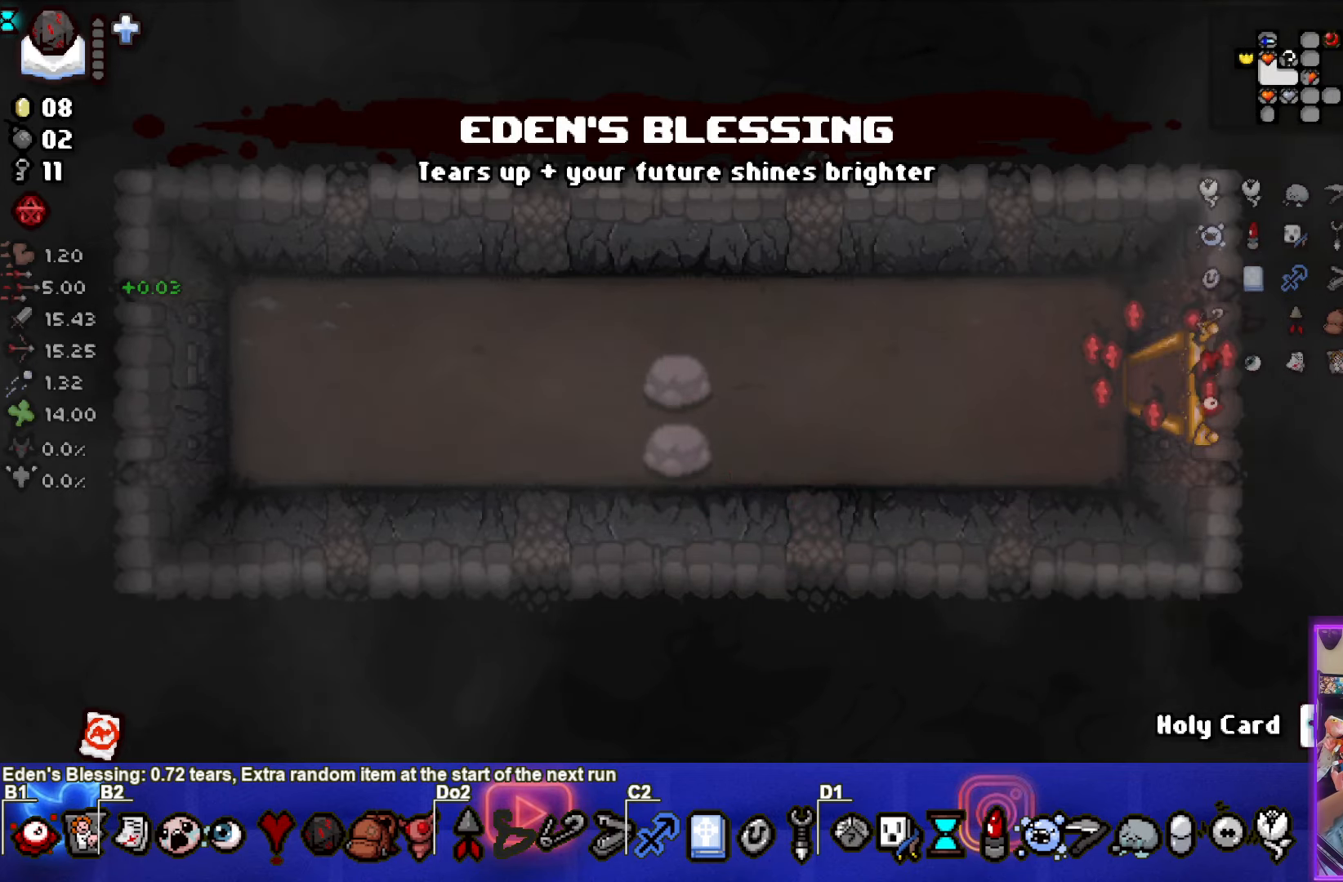
{"buttons": [], "left_stick": "down-right", "events": [[233, "left_stick", "down-right"]]}
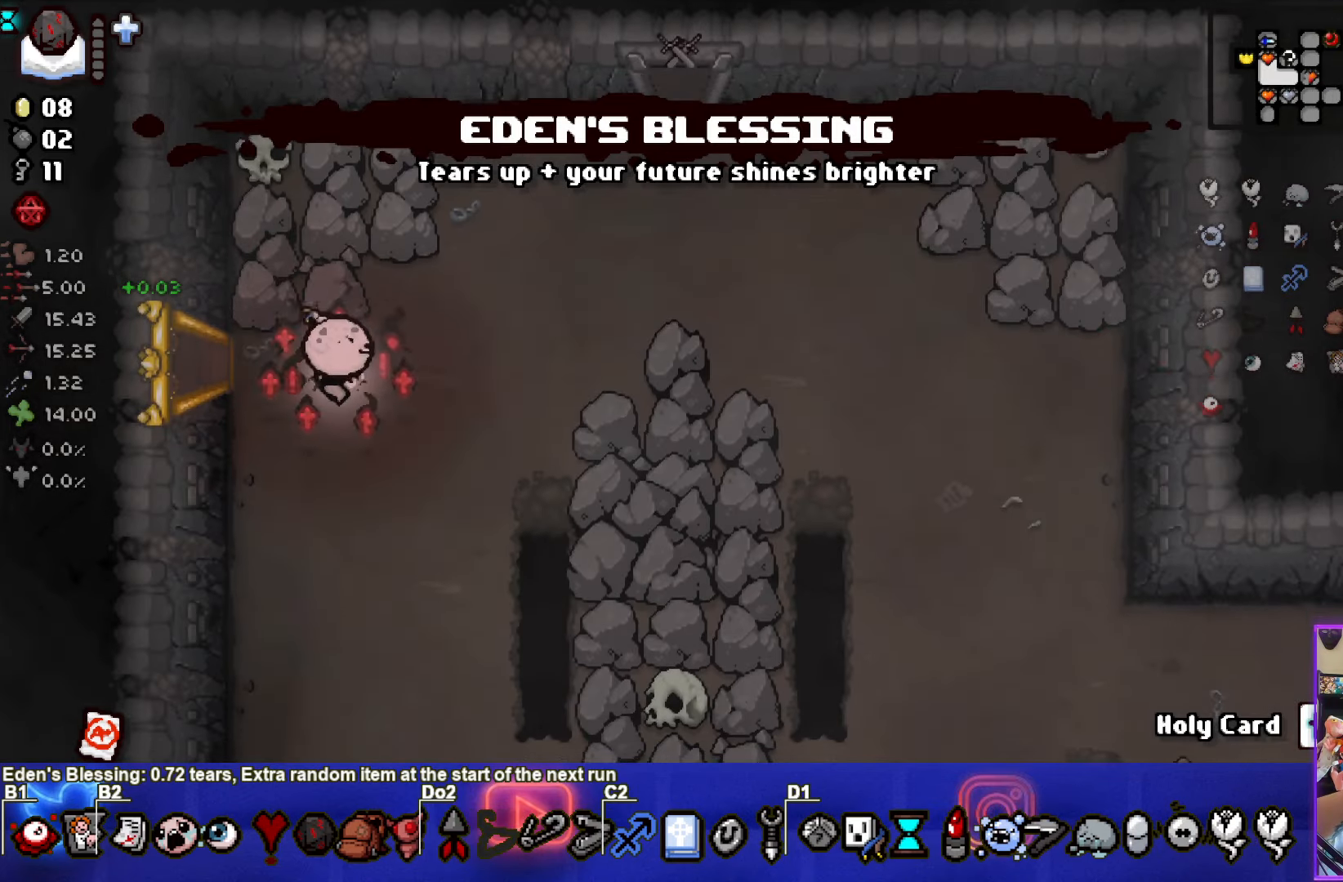
{"buttons": [], "left_stick": "down-right", "events": []}
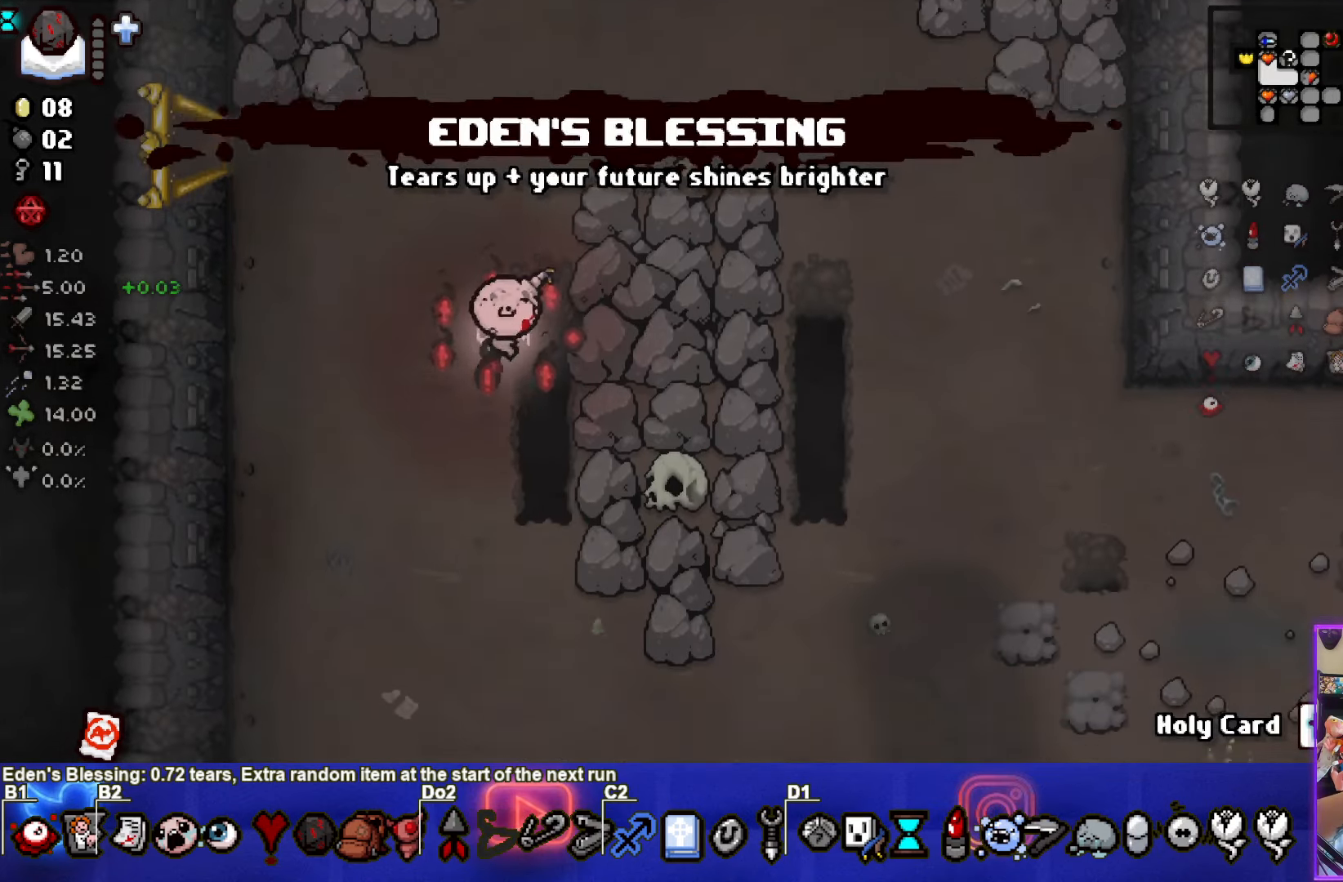
{"buttons": [], "left_stick": "down-right", "events": []}
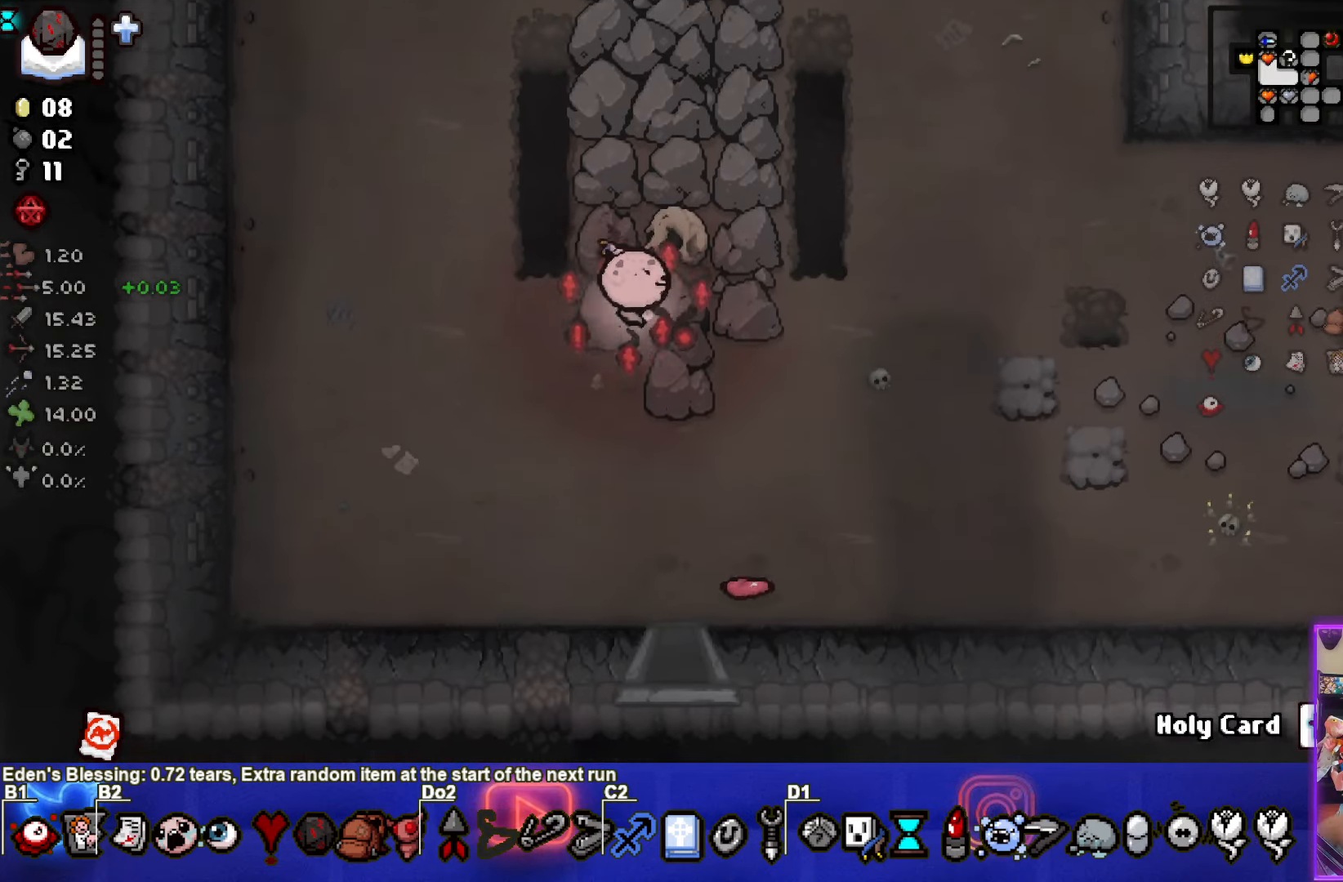
{"buttons": [], "left_stick": "down-right", "events": []}
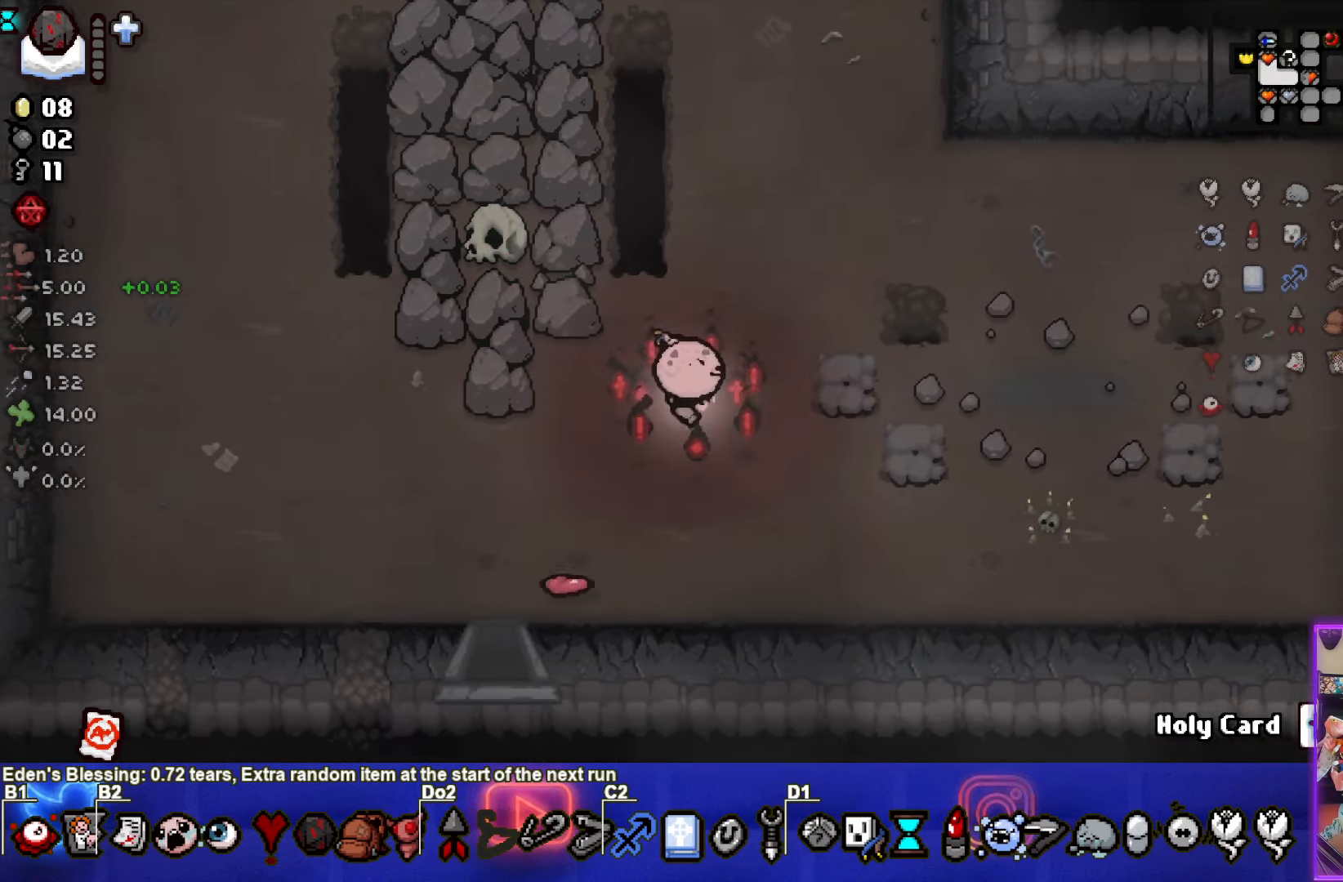
{"buttons": [], "left_stick": "down-right", "events": []}
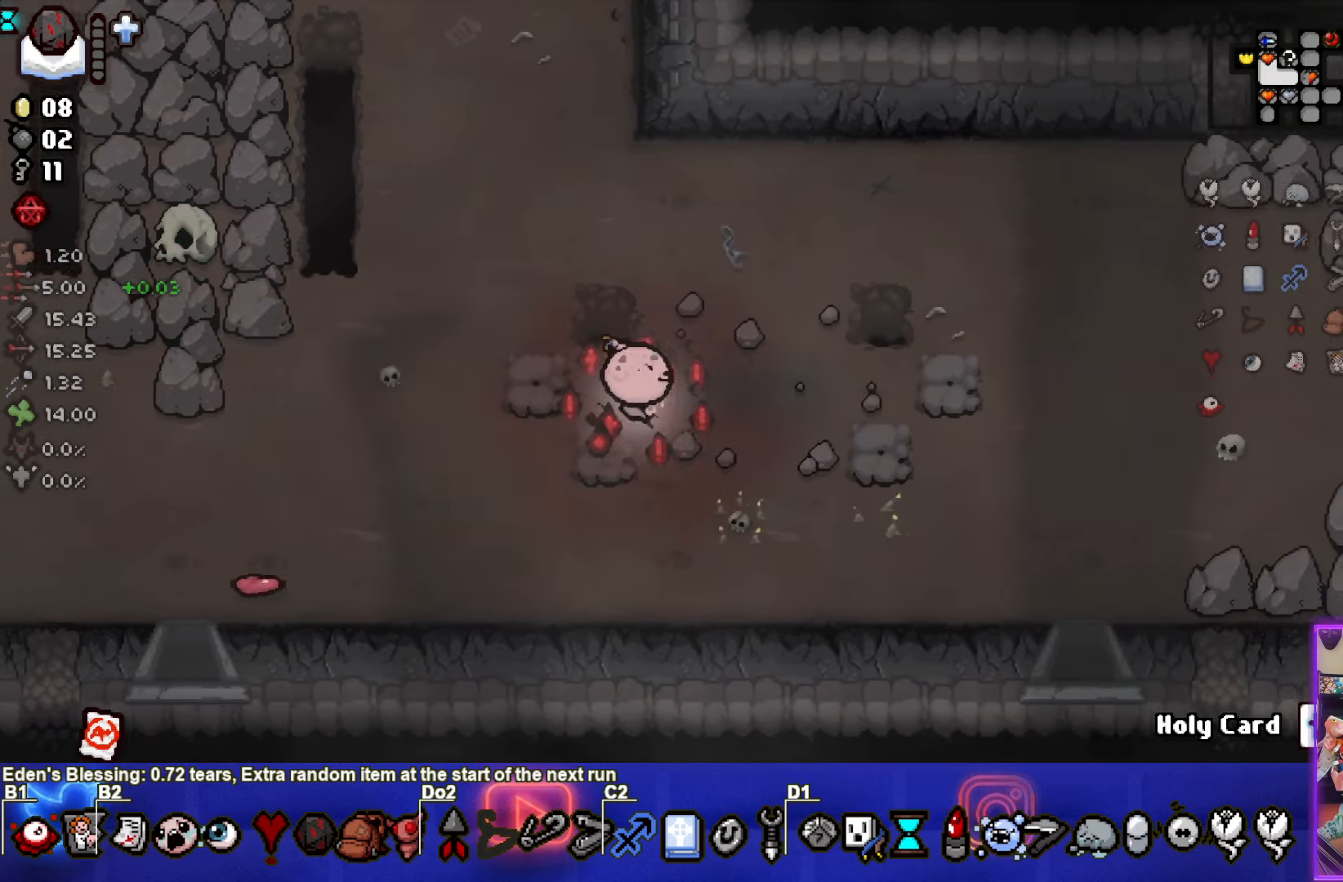
{"buttons": [], "left_stick": "down-right", "events": []}
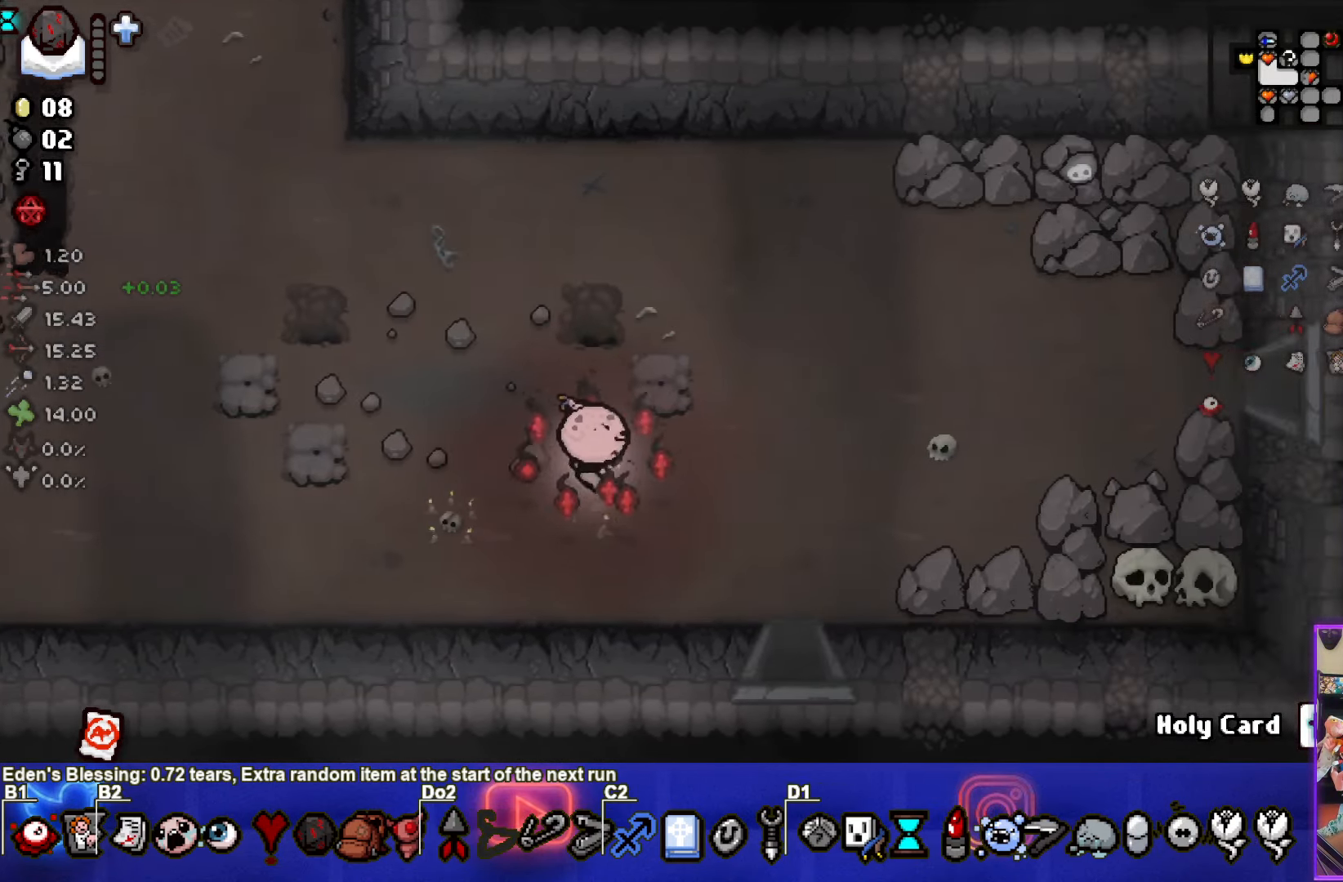
{"buttons": [], "left_stick": "right", "events": [[300, "left_stick", "right"]]}
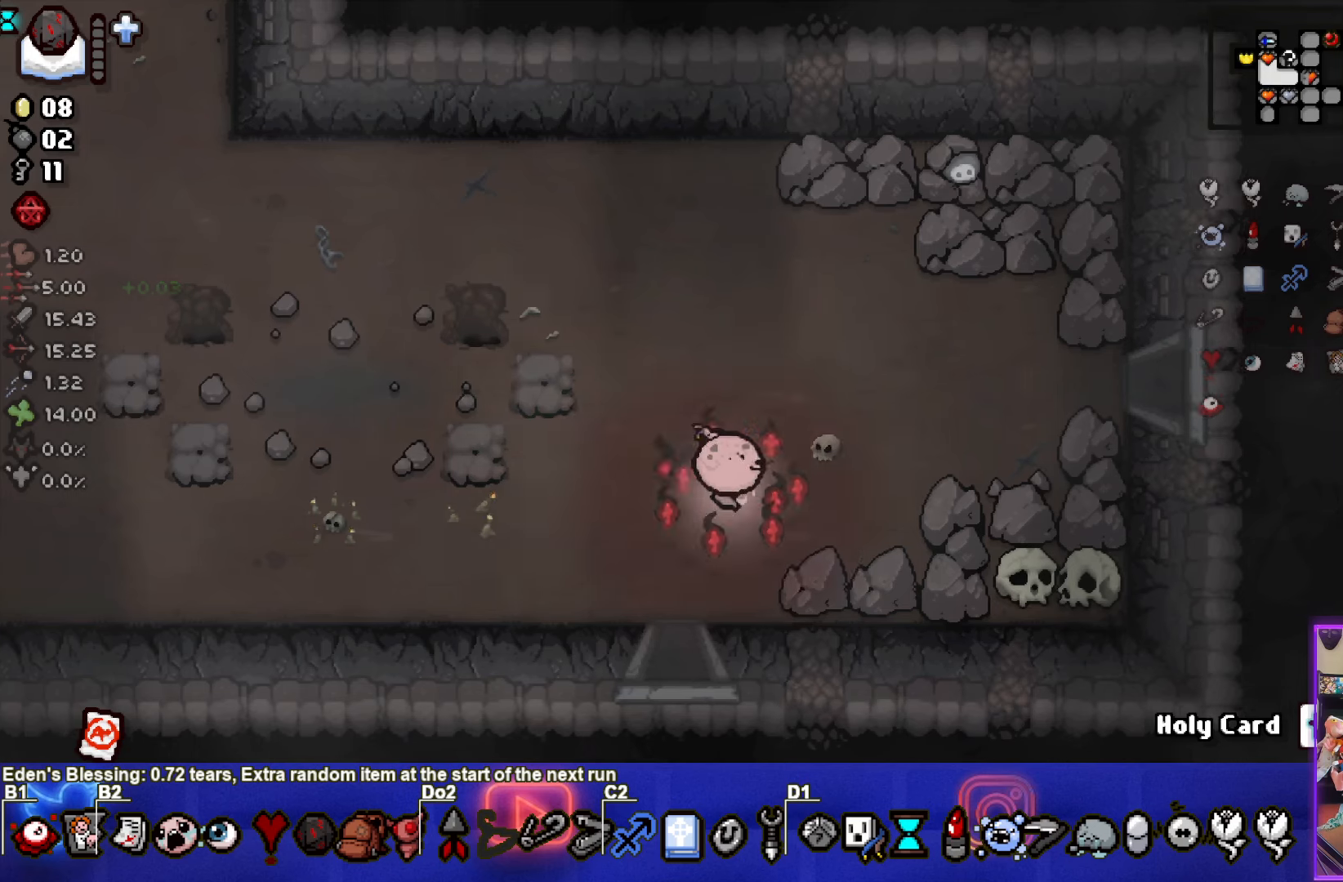
{"buttons": [], "left_stick": "up-right", "events": [[267, "left_stick", "up-right"]]}
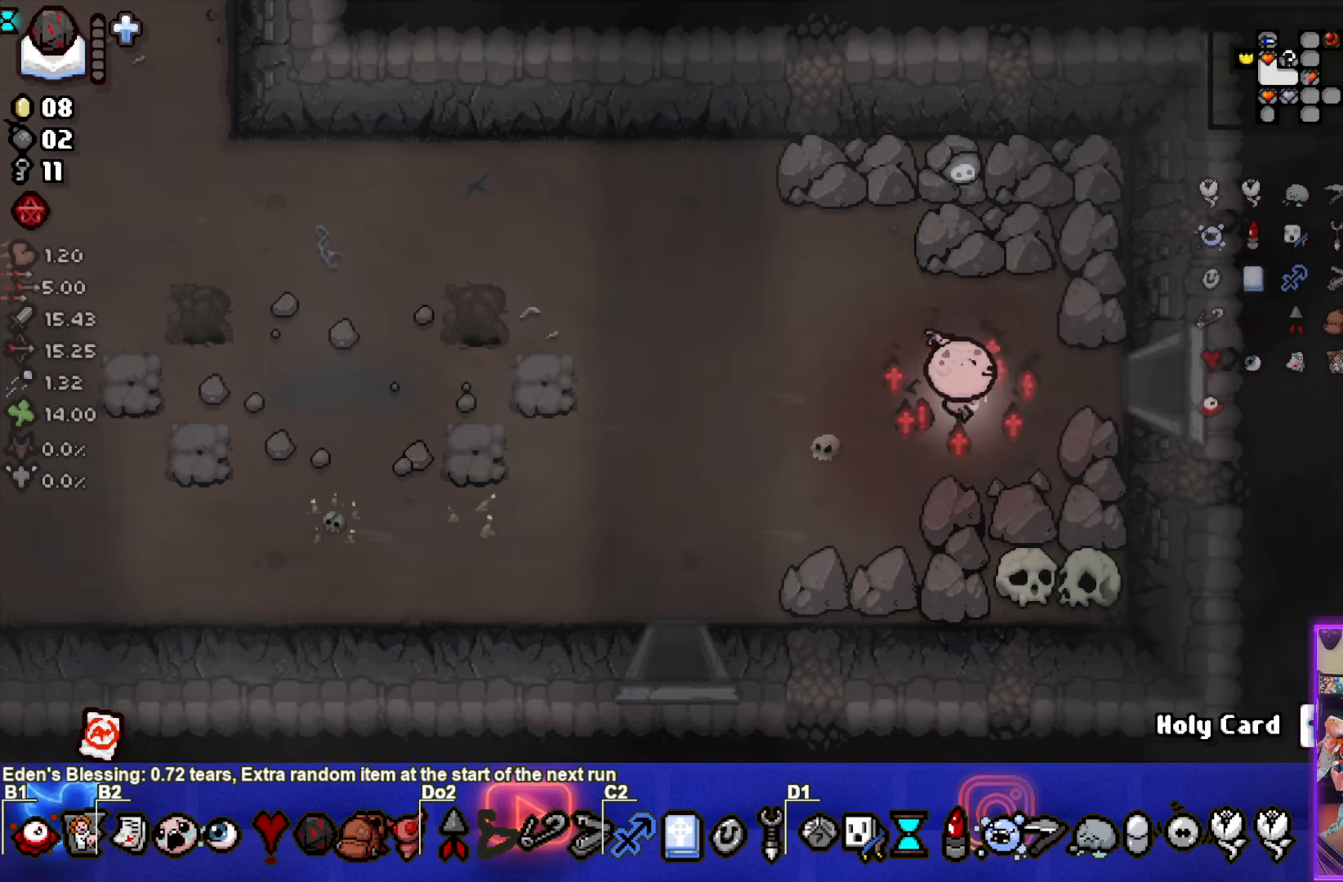
{"buttons": [], "left_stick": "center", "events": [[50, "left_stick", "right"], [484, "left_stick", "center"]]}
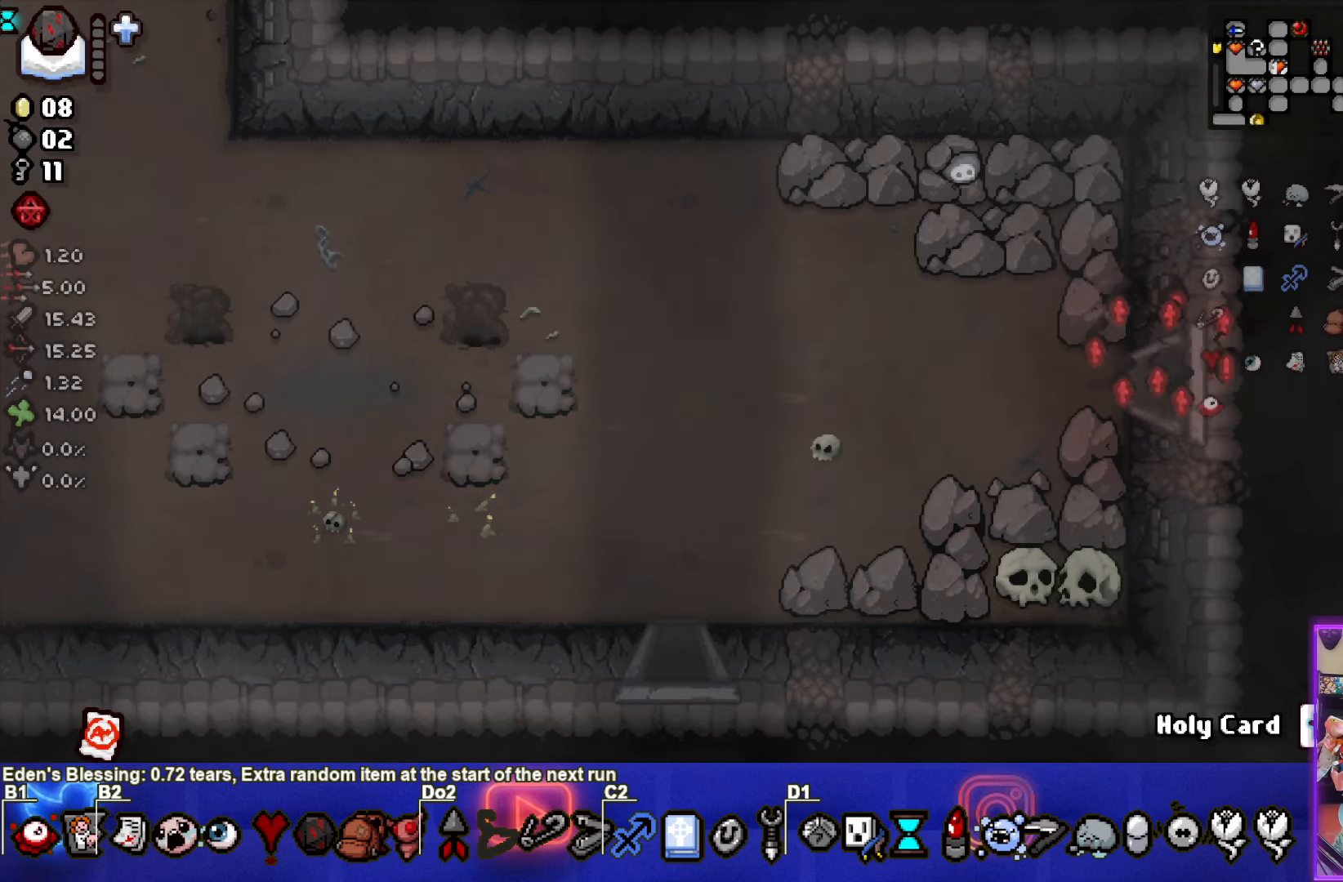
{"buttons": [], "left_stick": "right", "events": [[234, "left_stick", "right"]]}
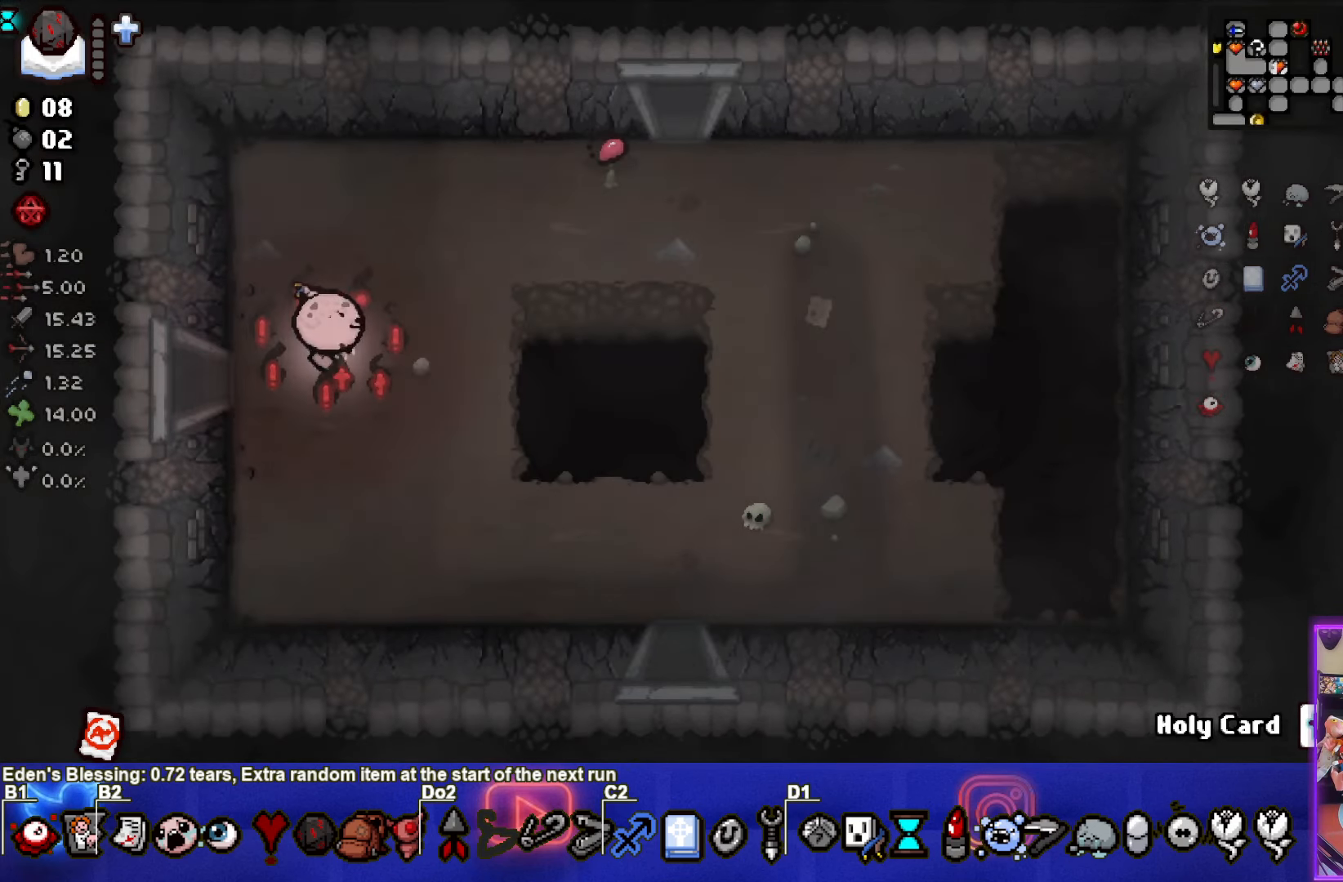
{"buttons": ["SELECT"], "left_stick": "down-right", "events": [[67, "left_stick", "down-right"], [150, "SELECT", "down"]]}
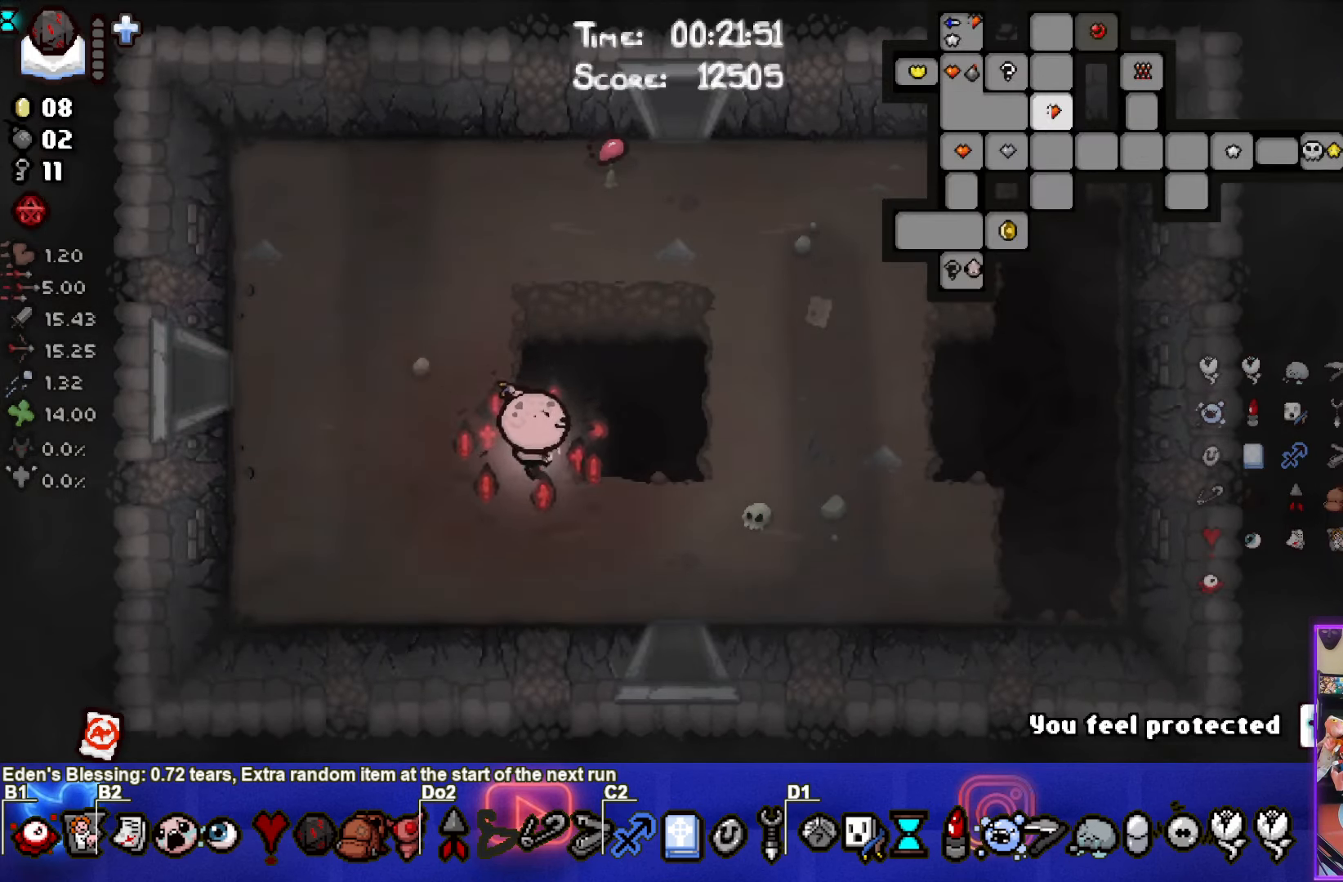
{"buttons": ["SELECT"], "left_stick": "down", "events": [[350, "left_stick", "down"]]}
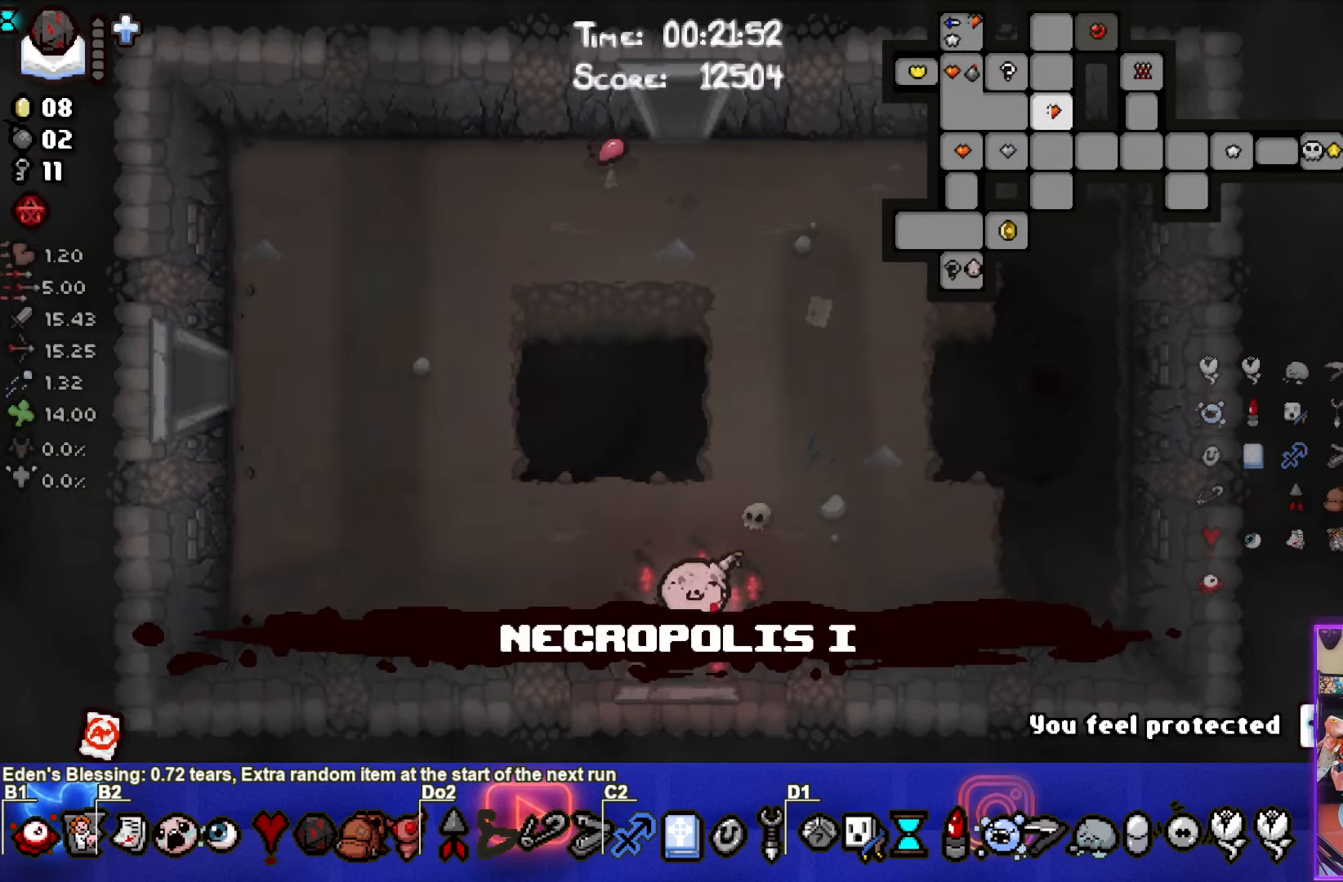
{"buttons": ["SELECT"], "left_stick": "down-right", "events": [[384, "left_stick", "down-right"]]}
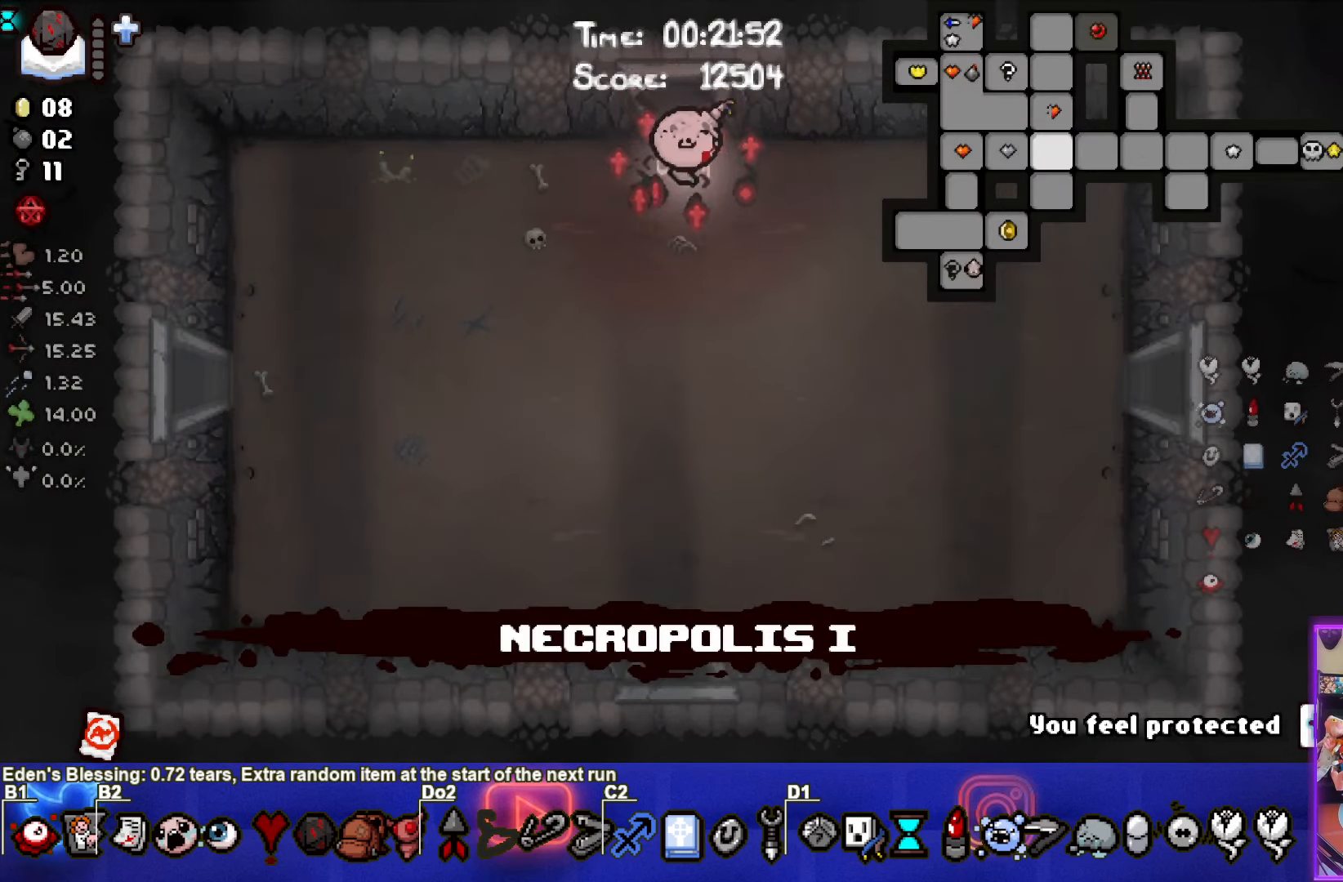
{"buttons": [], "left_stick": "down-right", "events": [[17, "SELECT", "up"]]}
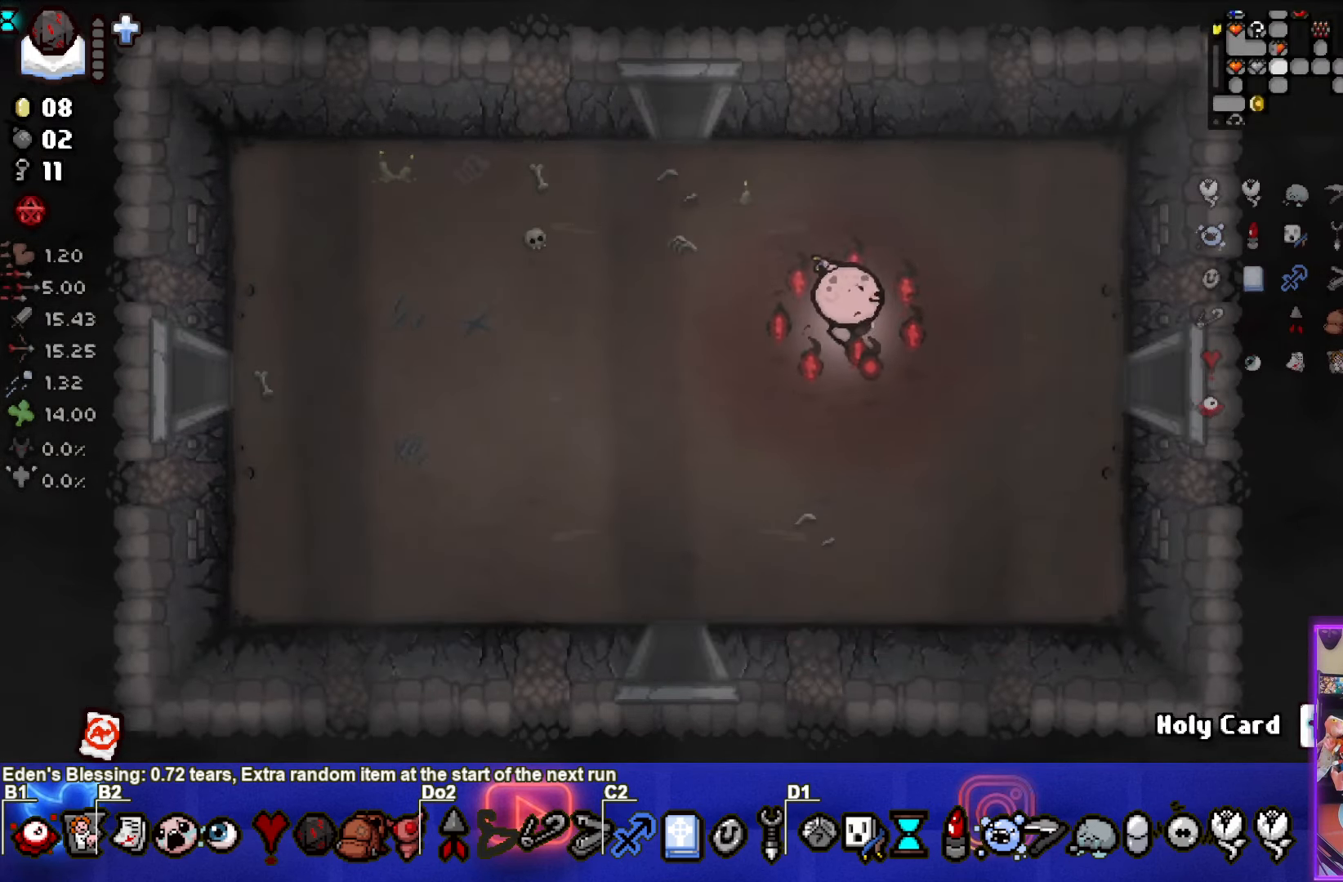
{"buttons": [], "left_stick": "right", "events": [[433, "left_stick", "right"]]}
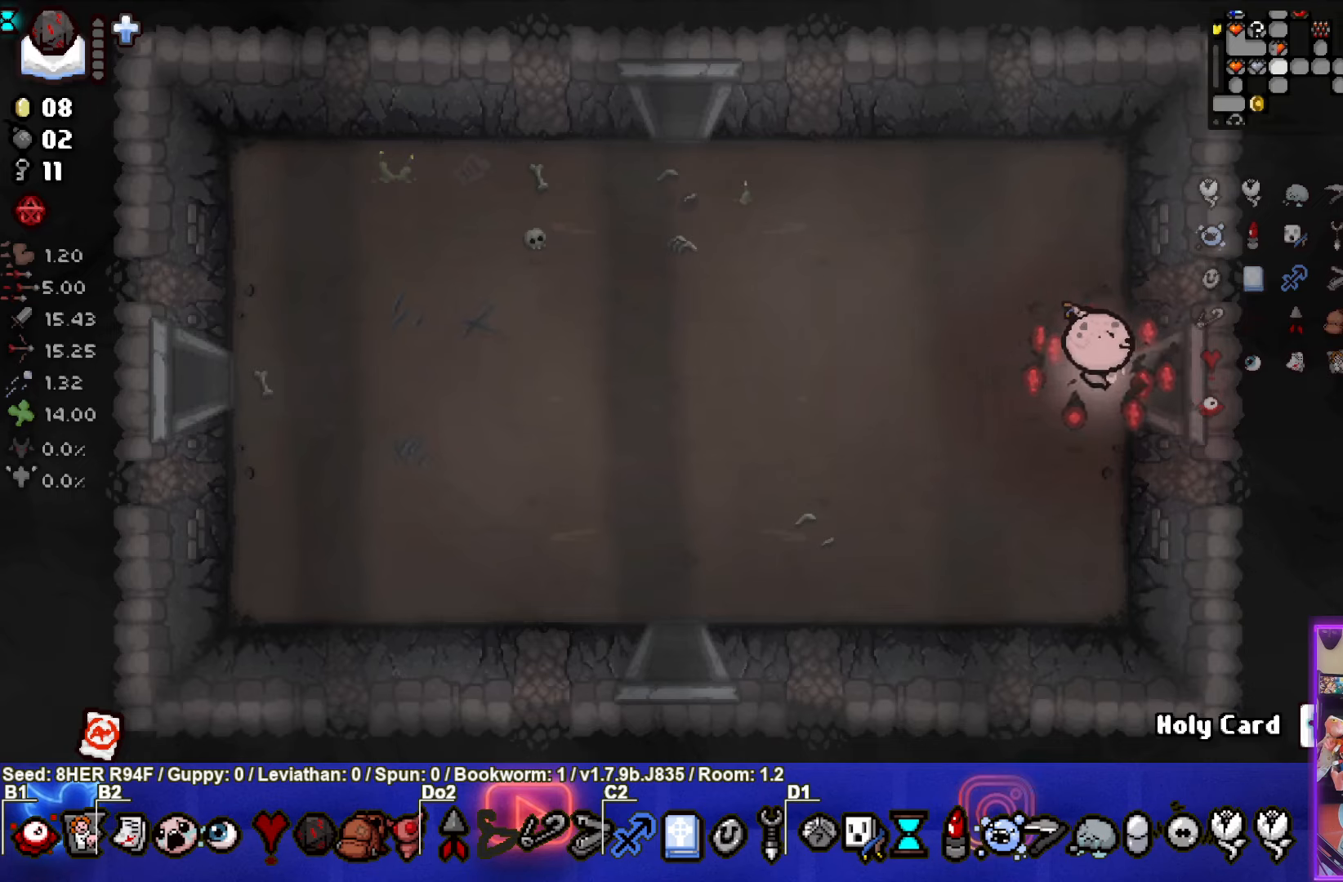
{"buttons": [], "left_stick": "right", "events": []}
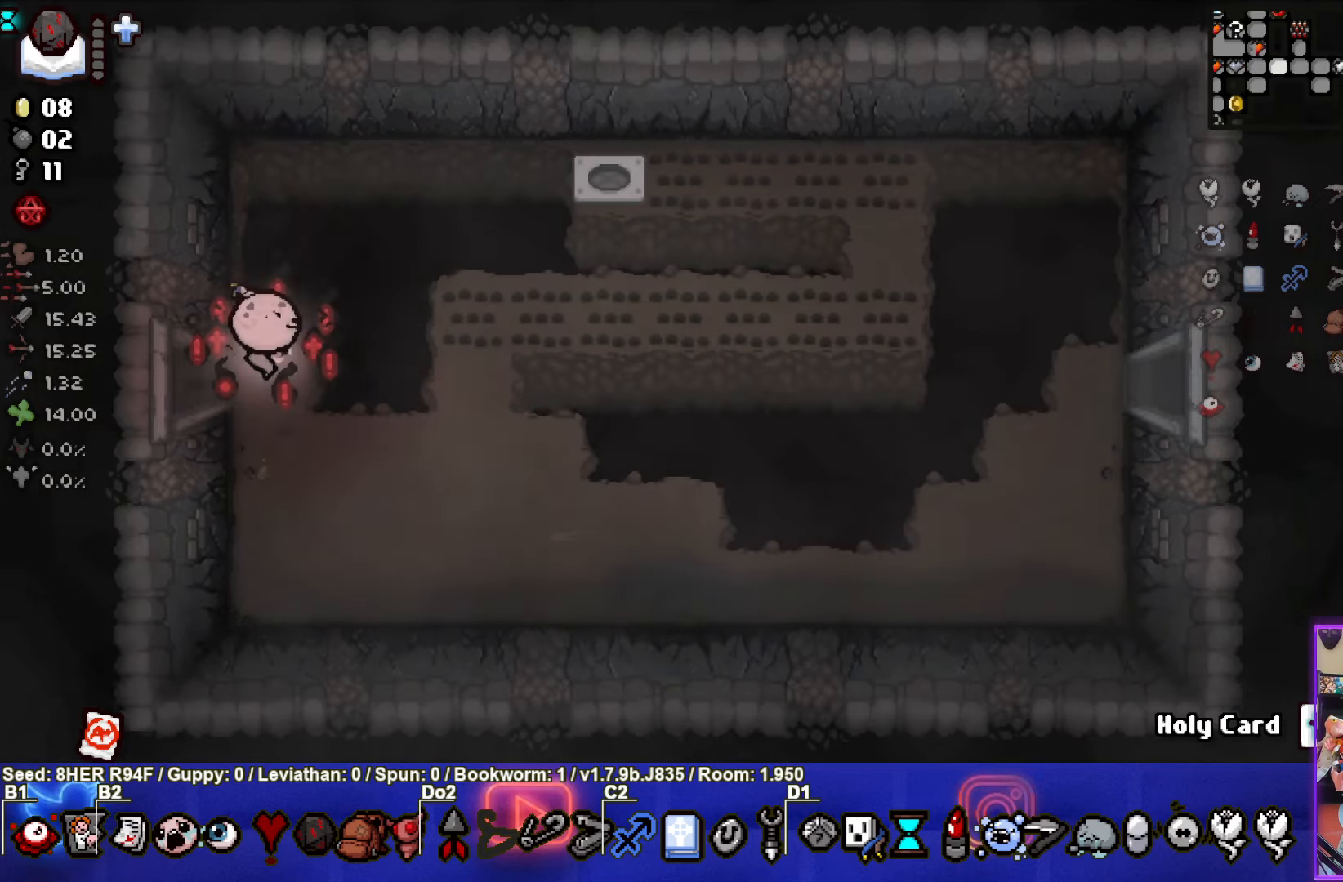
{"buttons": [], "left_stick": "down-right", "events": [[350, "left_stick", "down-right"]]}
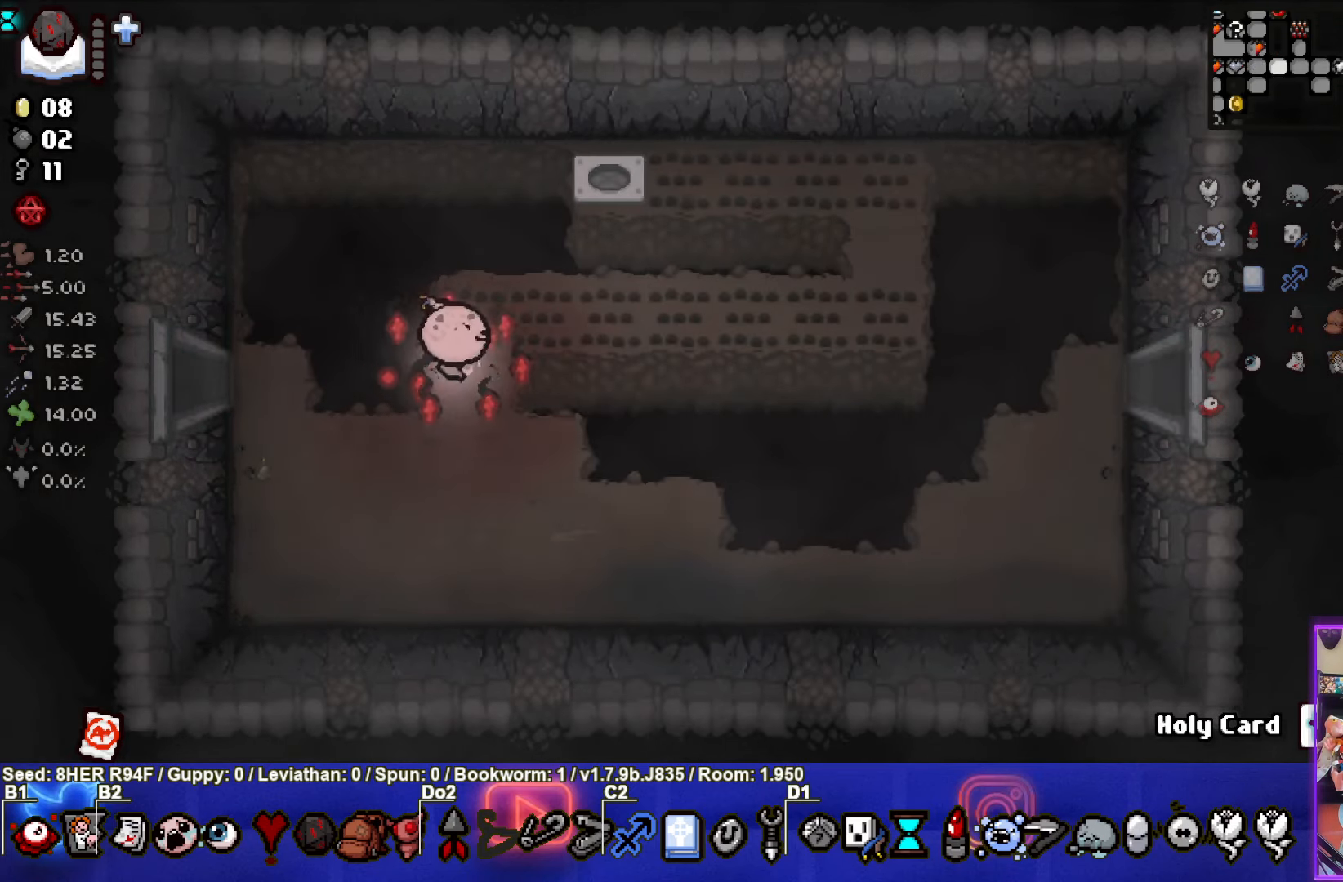
{"buttons": [], "left_stick": "right", "events": [[133, "left_stick", "right"]]}
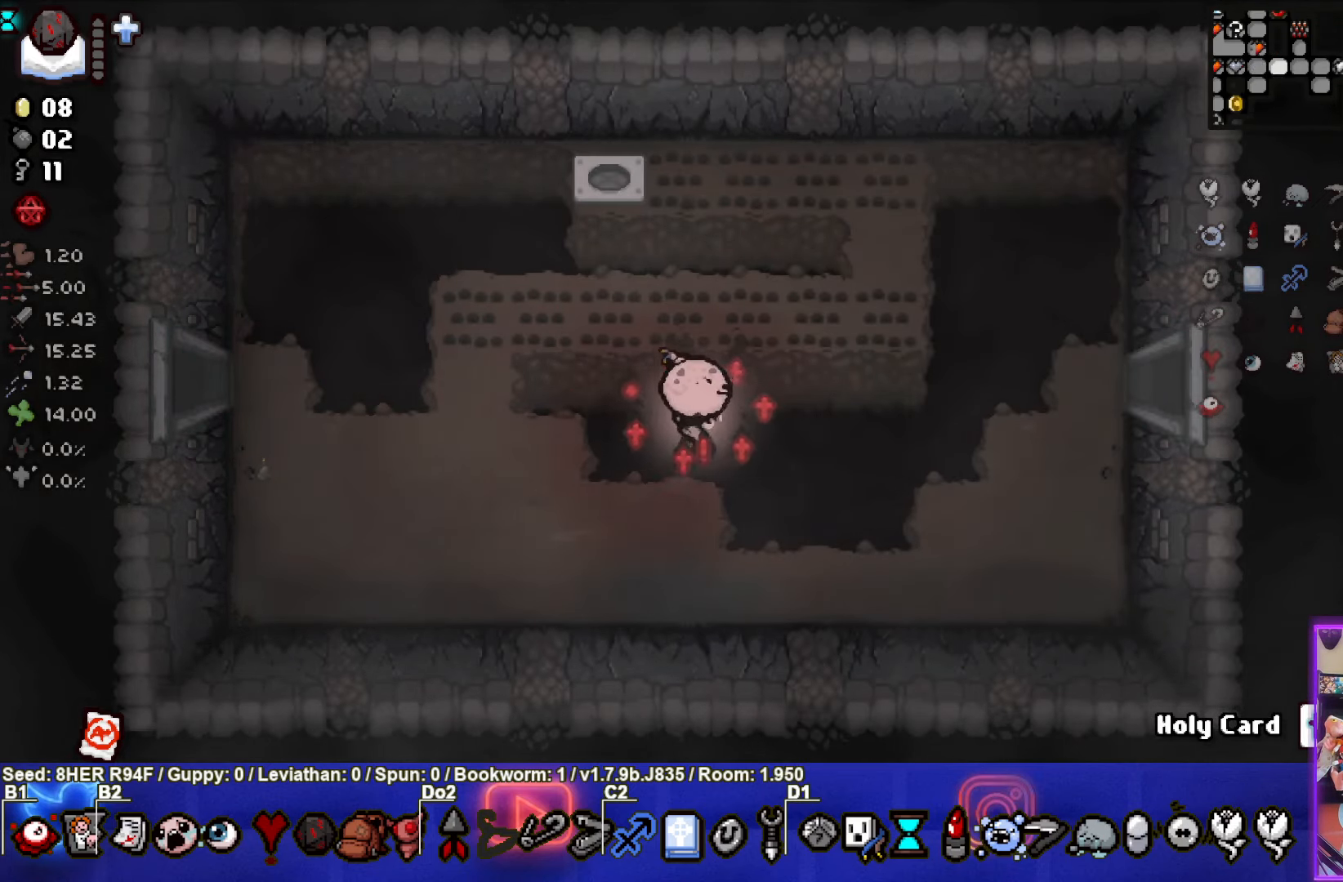
{"buttons": [], "left_stick": "right", "events": []}
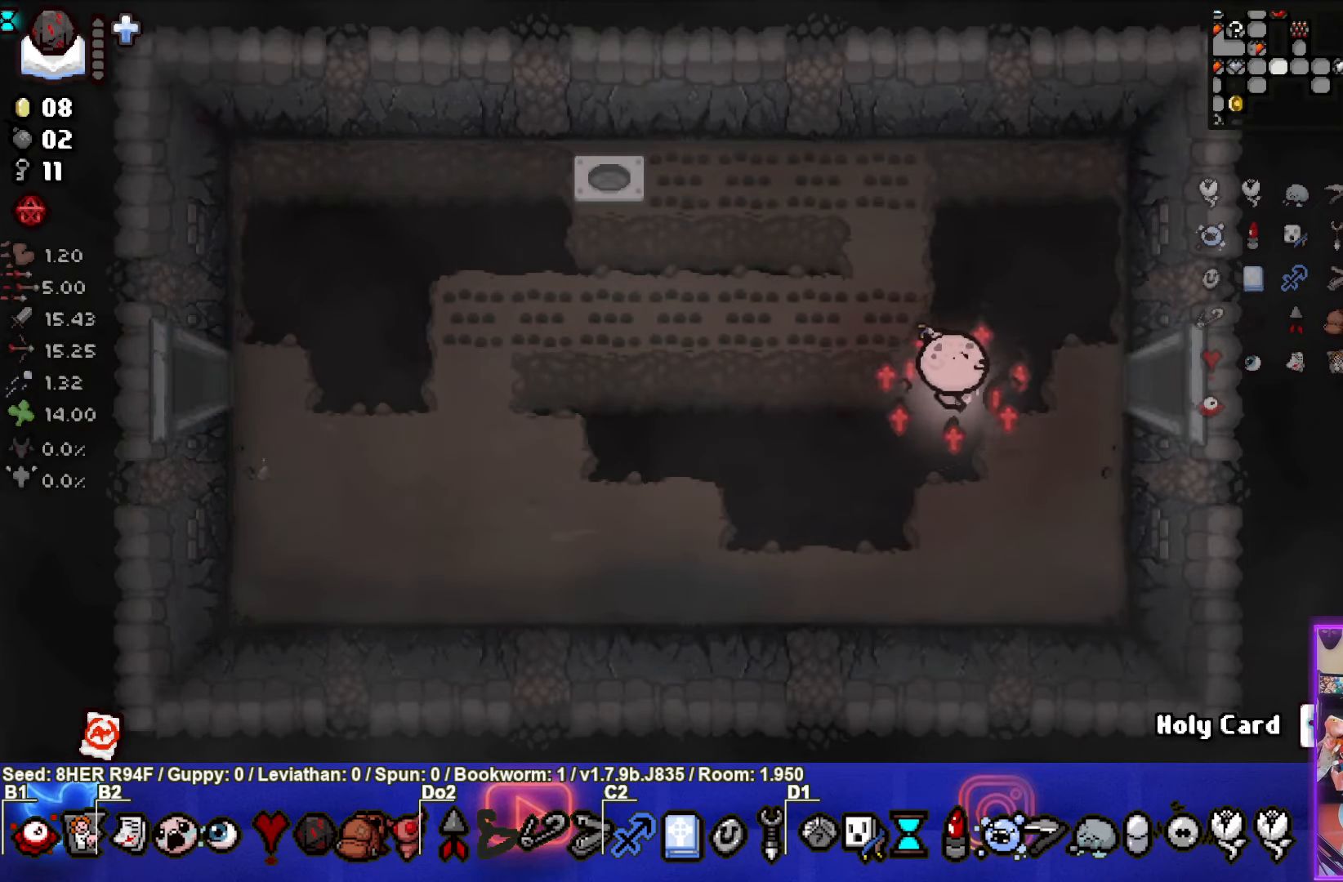
{"buttons": [], "left_stick": "right", "events": []}
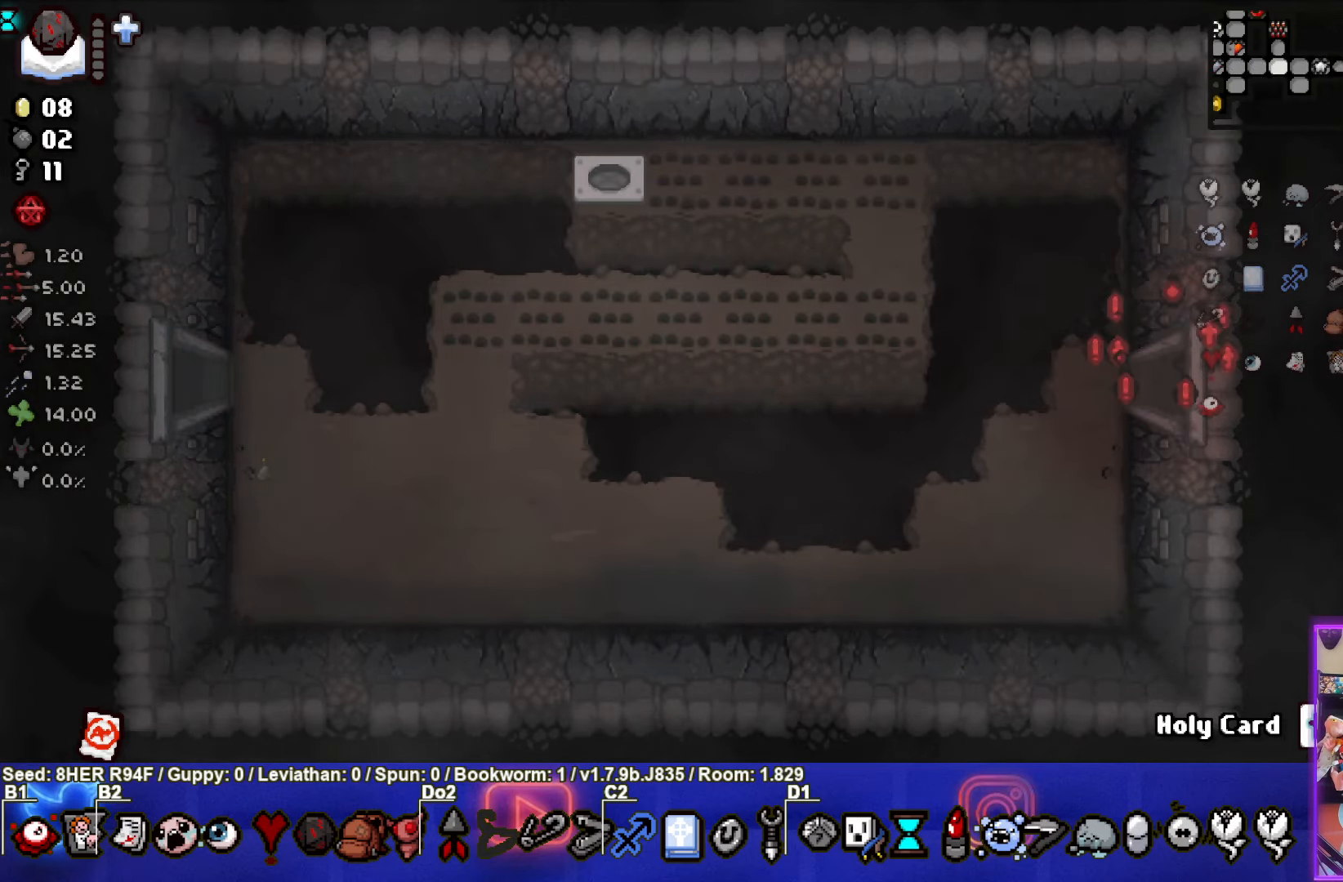
{"buttons": [], "left_stick": "right", "events": [[216, "left_stick", "center"], [466, "left_stick", "right"]]}
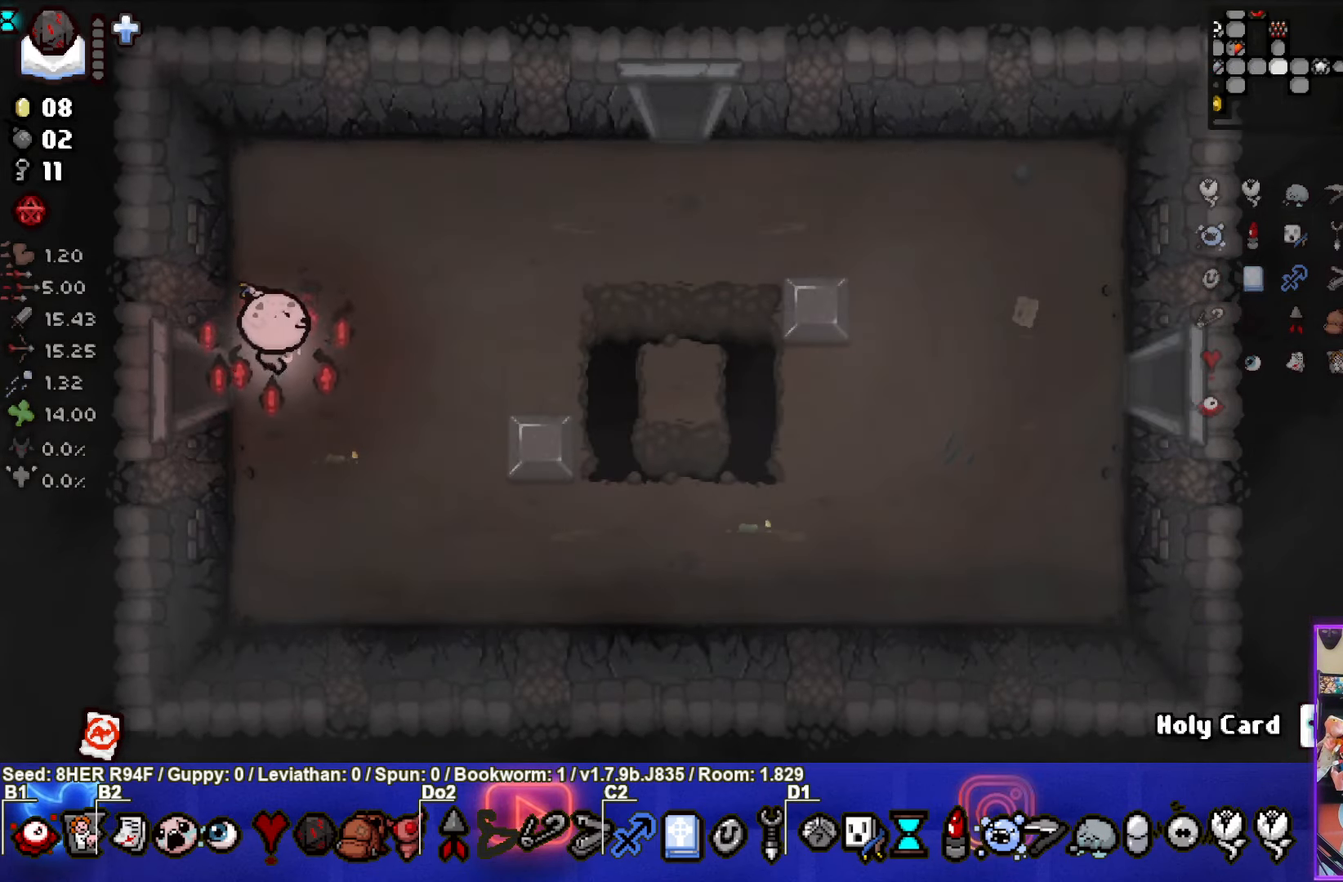
{"buttons": [], "left_stick": "right", "events": []}
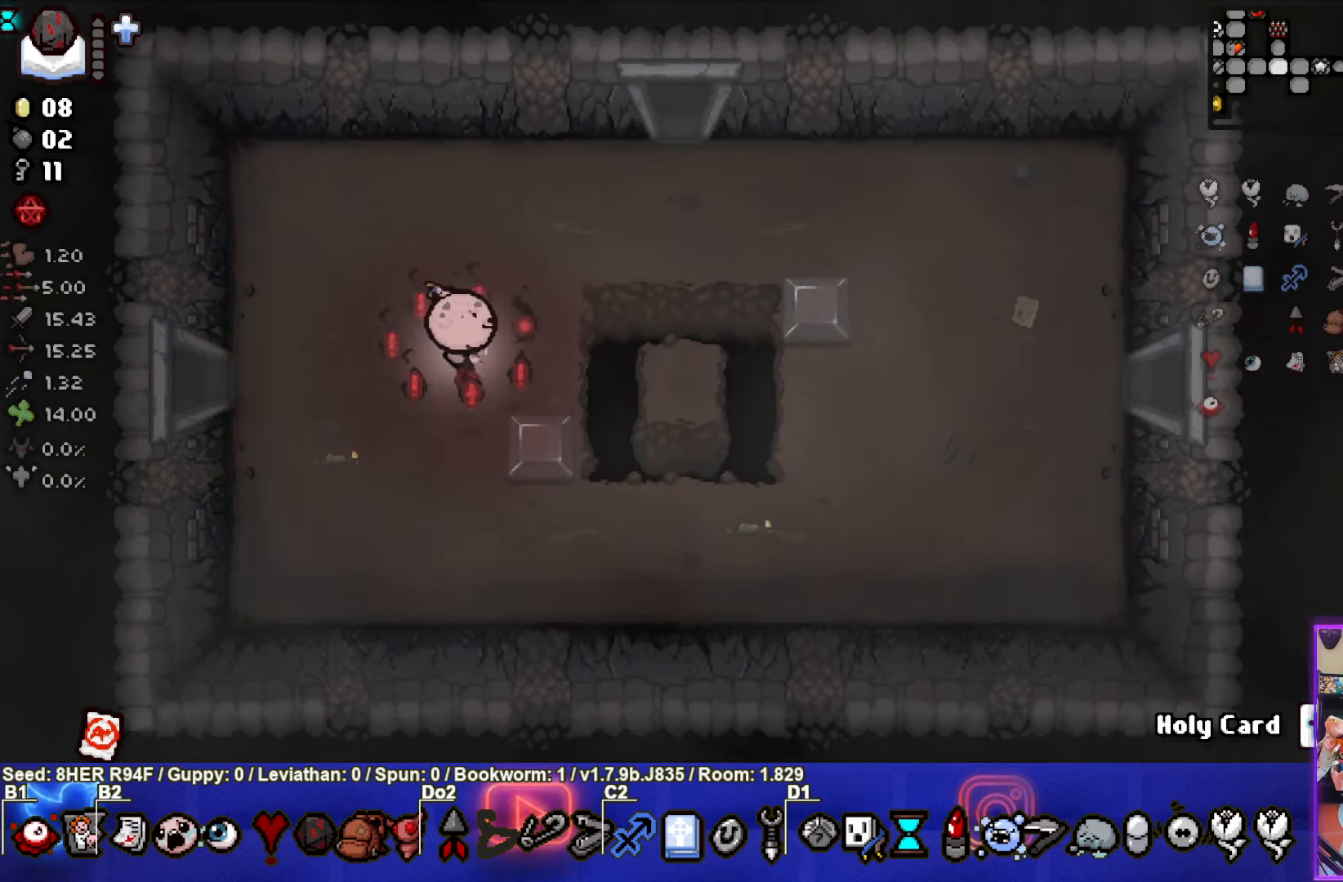
{"buttons": [], "left_stick": "right", "events": []}